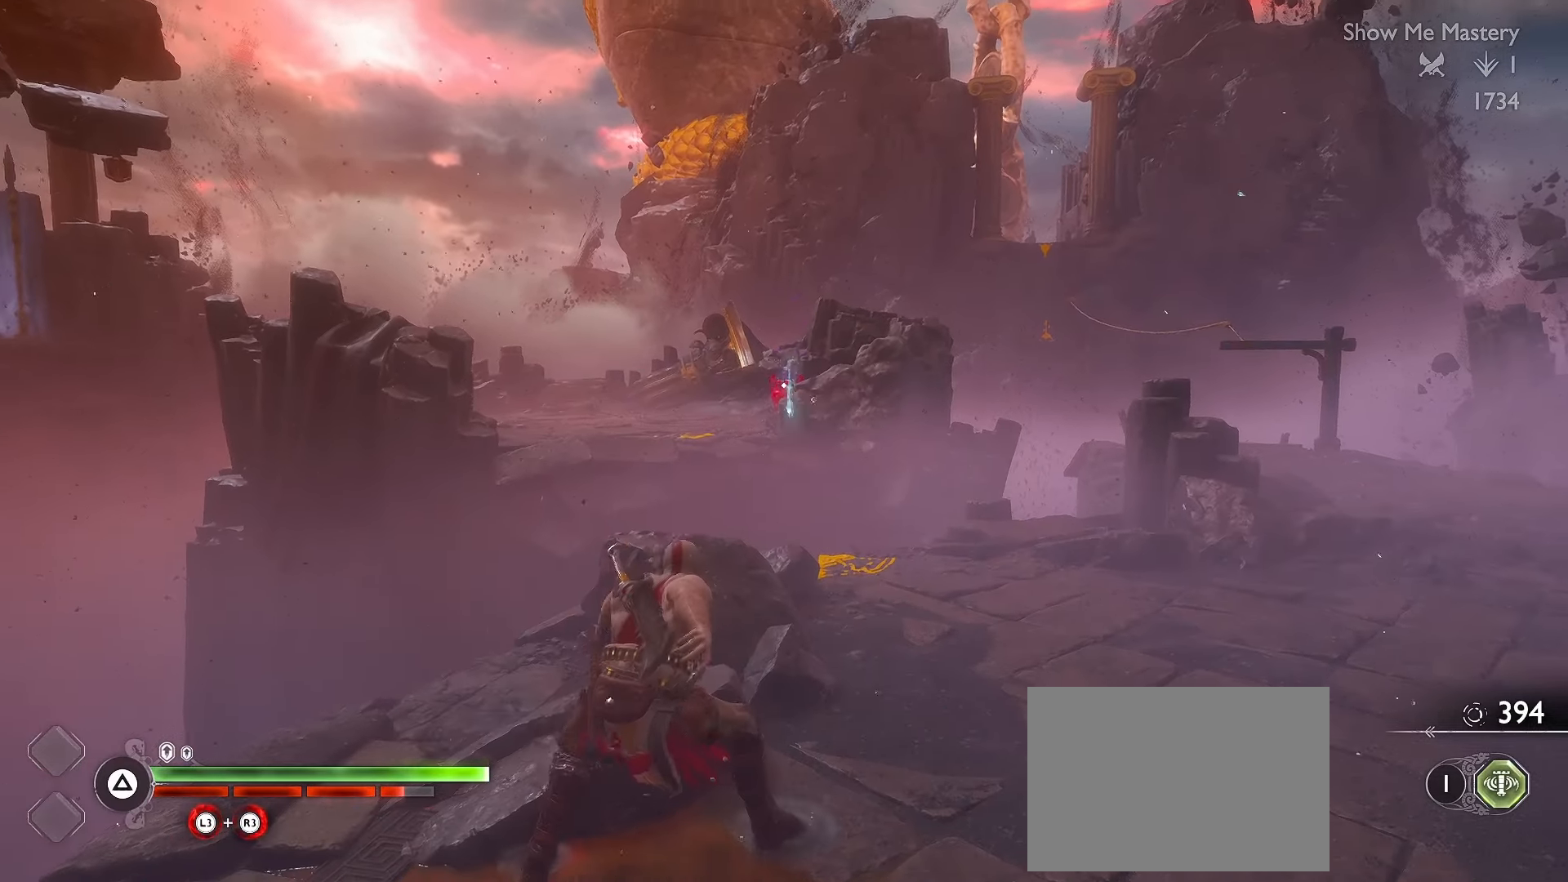
Gameplay with a controller (Xbox layout); each line is a JSON object with the inputs held at the frame after it. "events" lists button and stick changes between this image and that frame as [ms after this image, input, new state], when the widget could be followed in between. Not read: HOME R3 TOUCHPAD.
{"buttons": ["Y"], "left_stick": "center", "right_stick": "center", "events": [[67, "right_stick", "center"], [334, "Y", "down"]]}
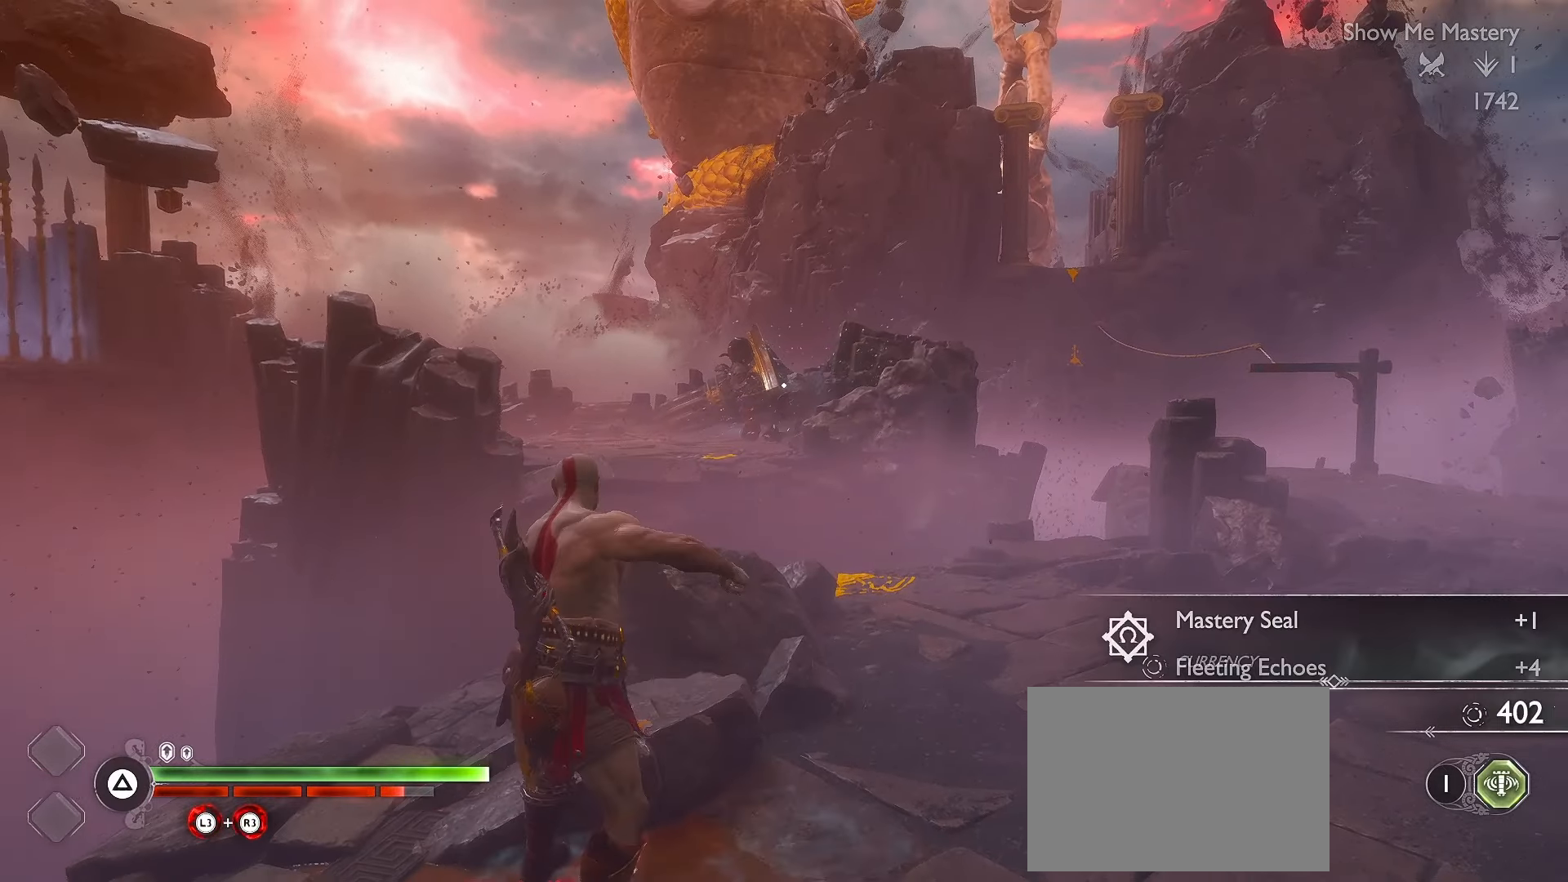
{"buttons": ["Y"], "left_stick": "down-right", "right_stick": "center", "events": [[150, "left_stick", "down-right"]]}
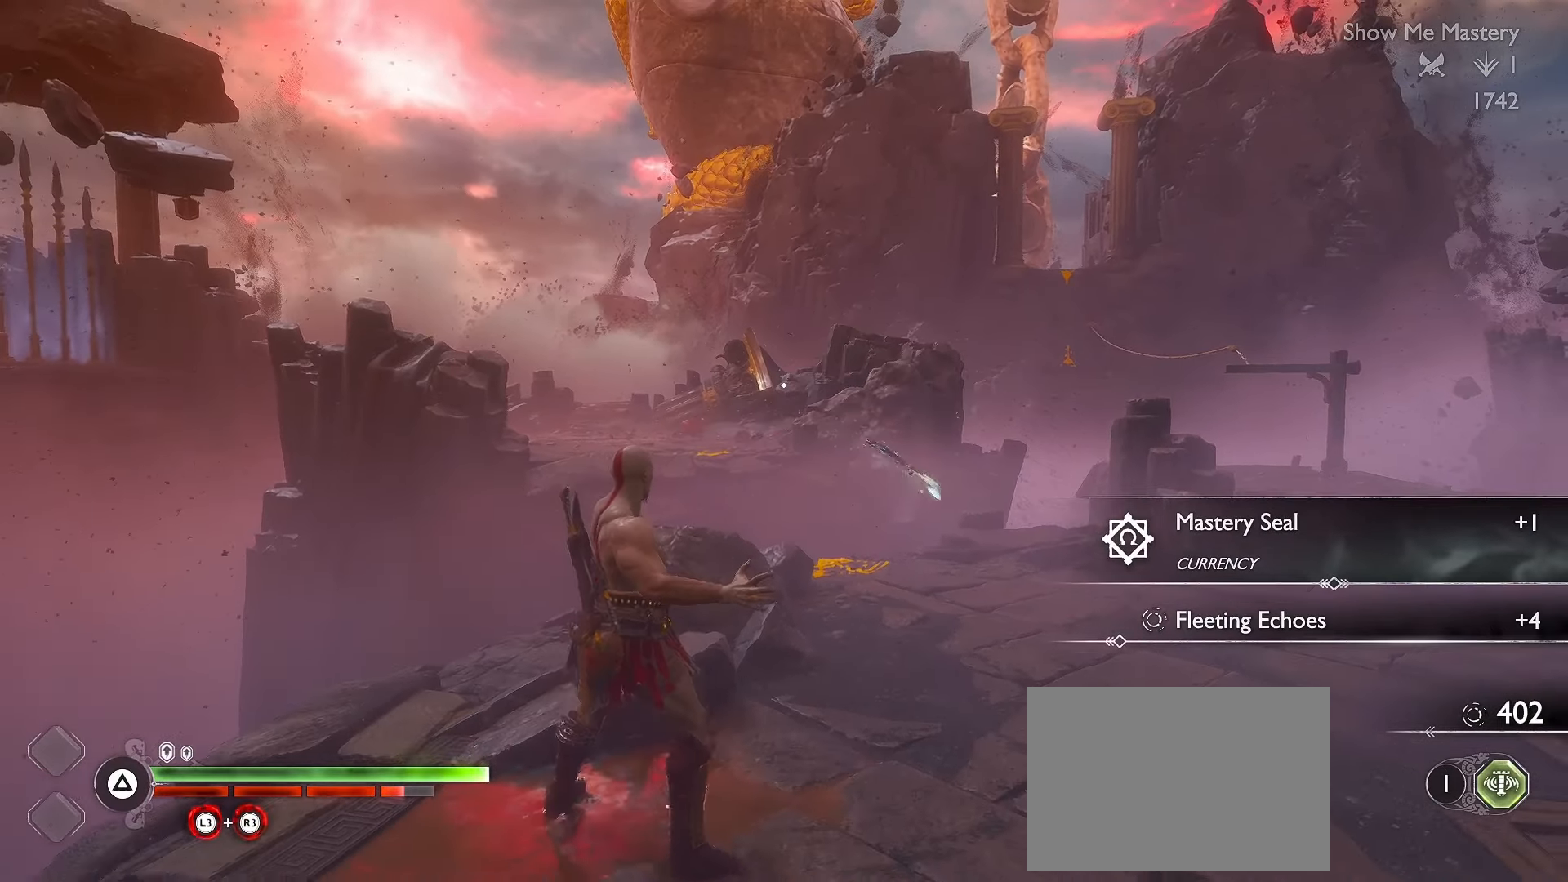
{"buttons": [], "left_stick": "down-right", "right_stick": "center", "events": [[434, "Y", "up"]]}
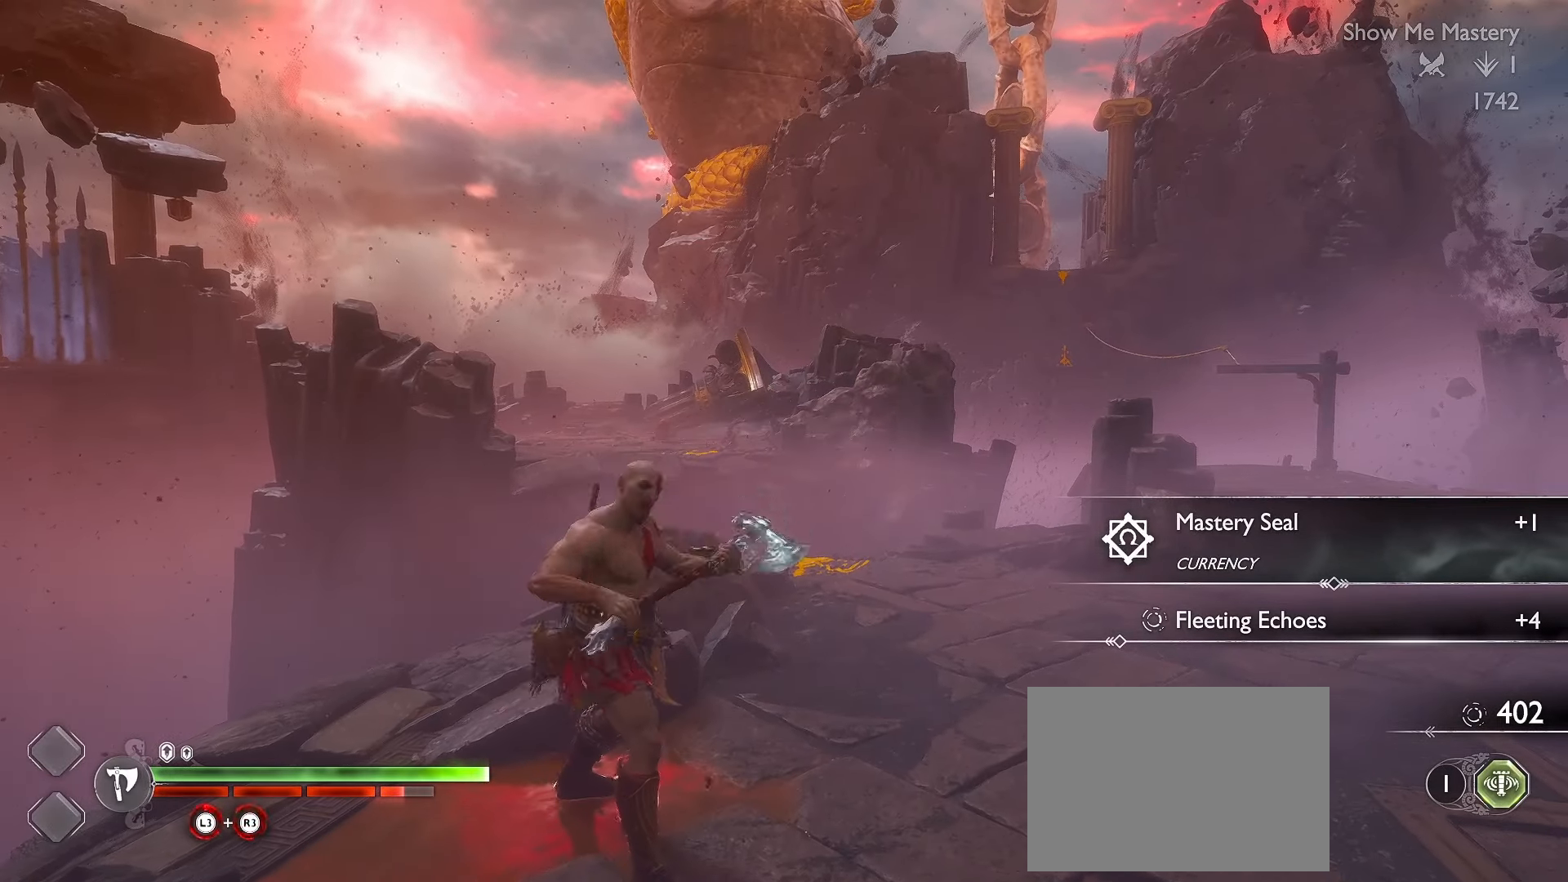
{"buttons": [], "left_stick": "left", "right_stick": "left", "events": [[100, "right_stick", "left"], [300, "left_stick", "down-left"], [434, "left_stick", "left"]]}
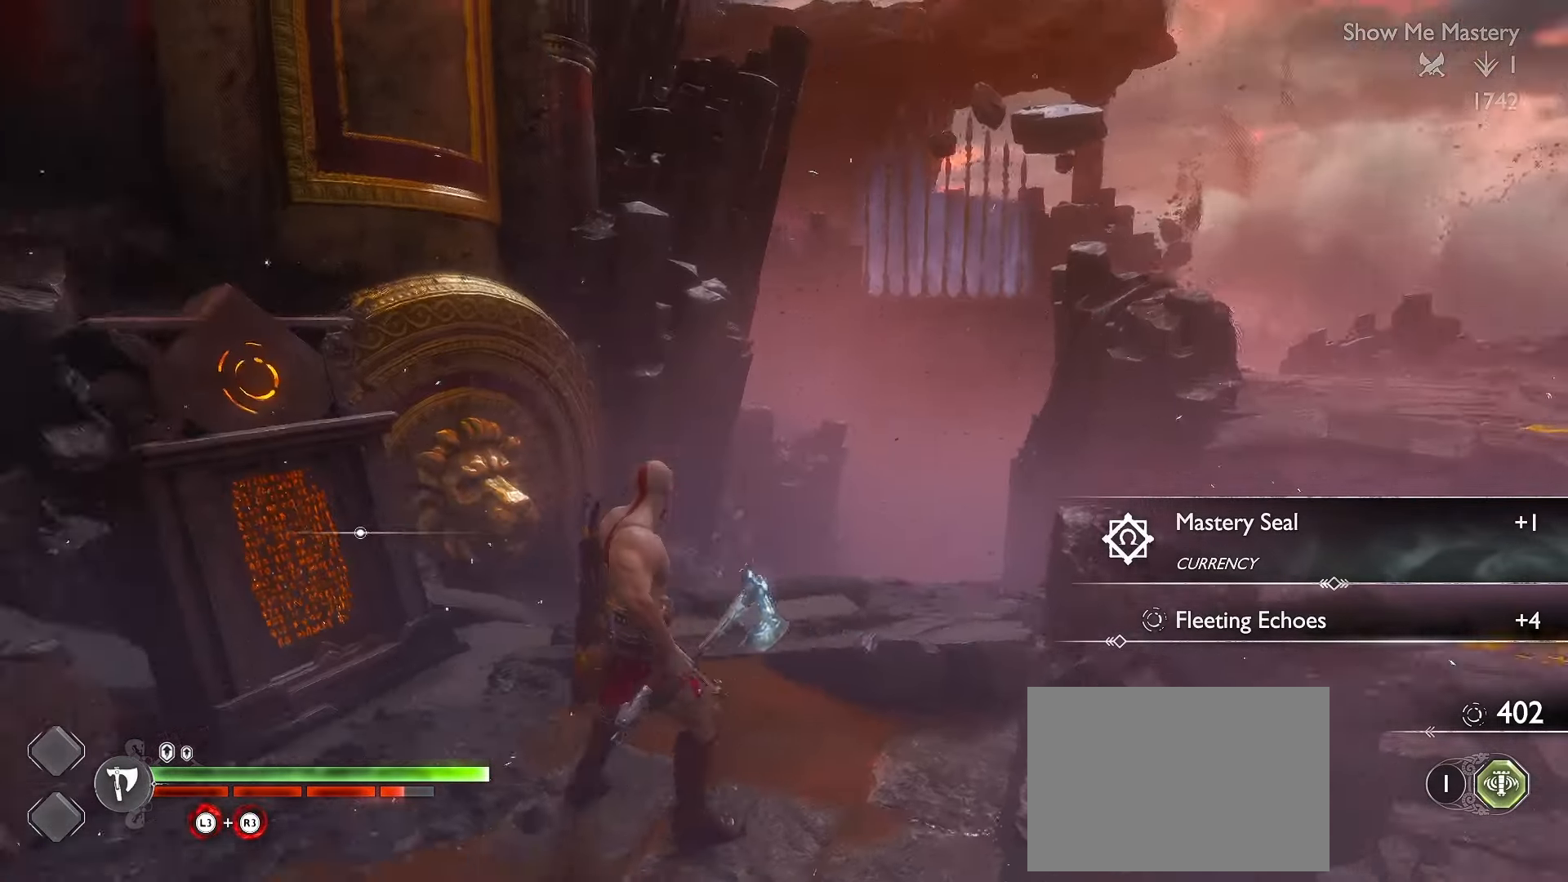
{"buttons": [], "left_stick": "up", "right_stick": "center", "events": [[134, "L3", "down"], [267, "right_stick", "center"], [384, "L3", "up"], [434, "left_stick", "up"]]}
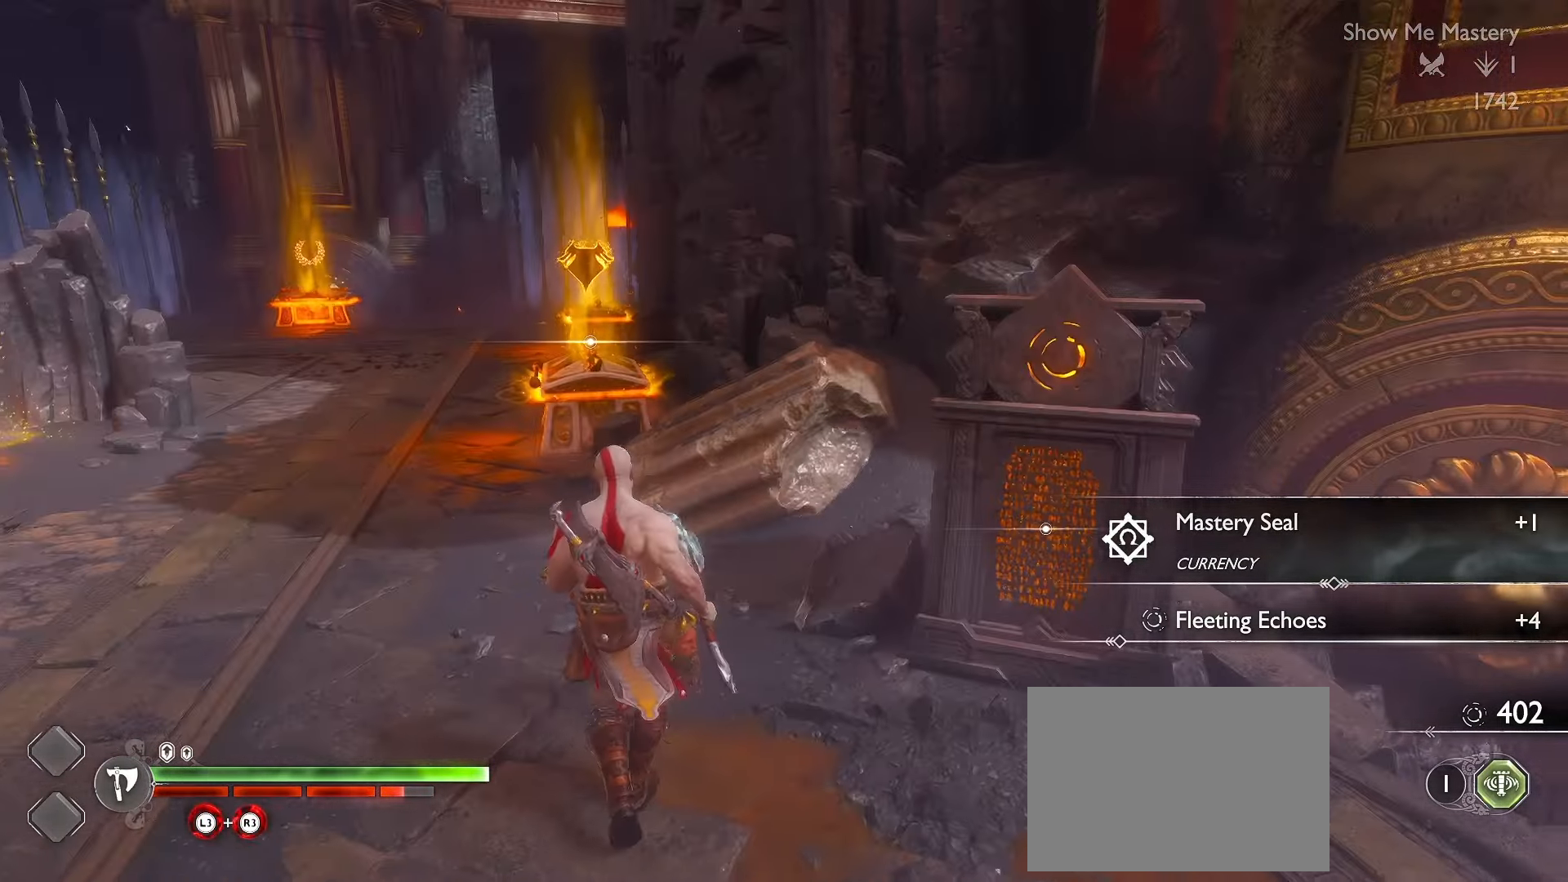
{"buttons": ["B"], "left_stick": "right", "right_stick": "center", "events": [[50, "left_stick", "right"], [217, "right_stick", "right"], [417, "right_stick", "center"], [500, "B", "down"]]}
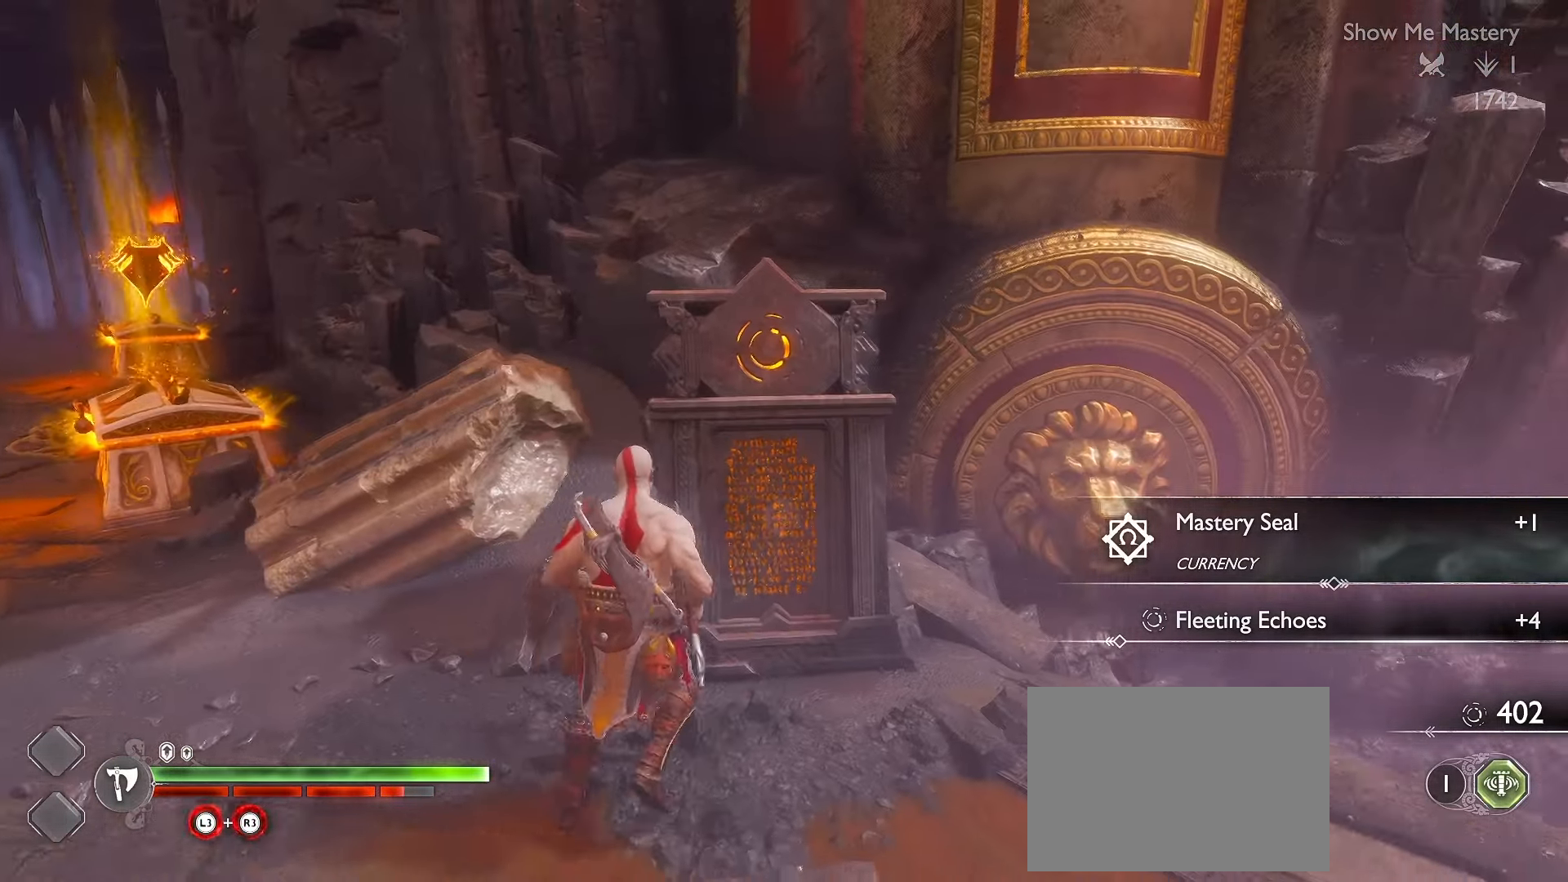
{"buttons": [], "left_stick": "center", "right_stick": "center", "events": [[100, "B", "up"], [184, "B", "down"], [283, "B", "up"], [400, "left_stick", "center"]]}
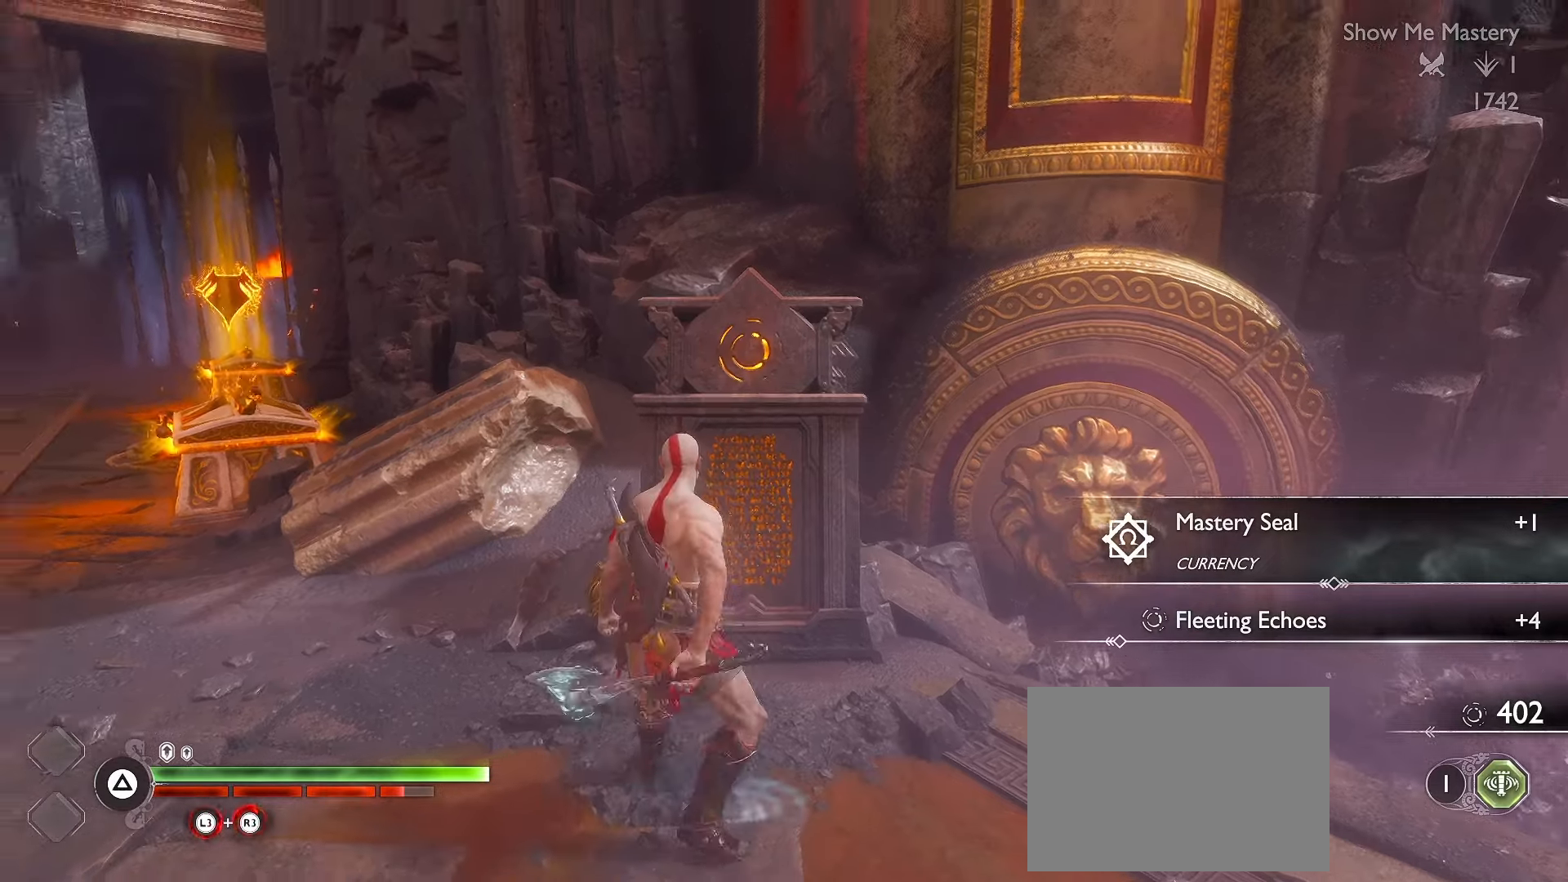
{"buttons": [], "left_stick": "center", "right_stick": "center", "events": []}
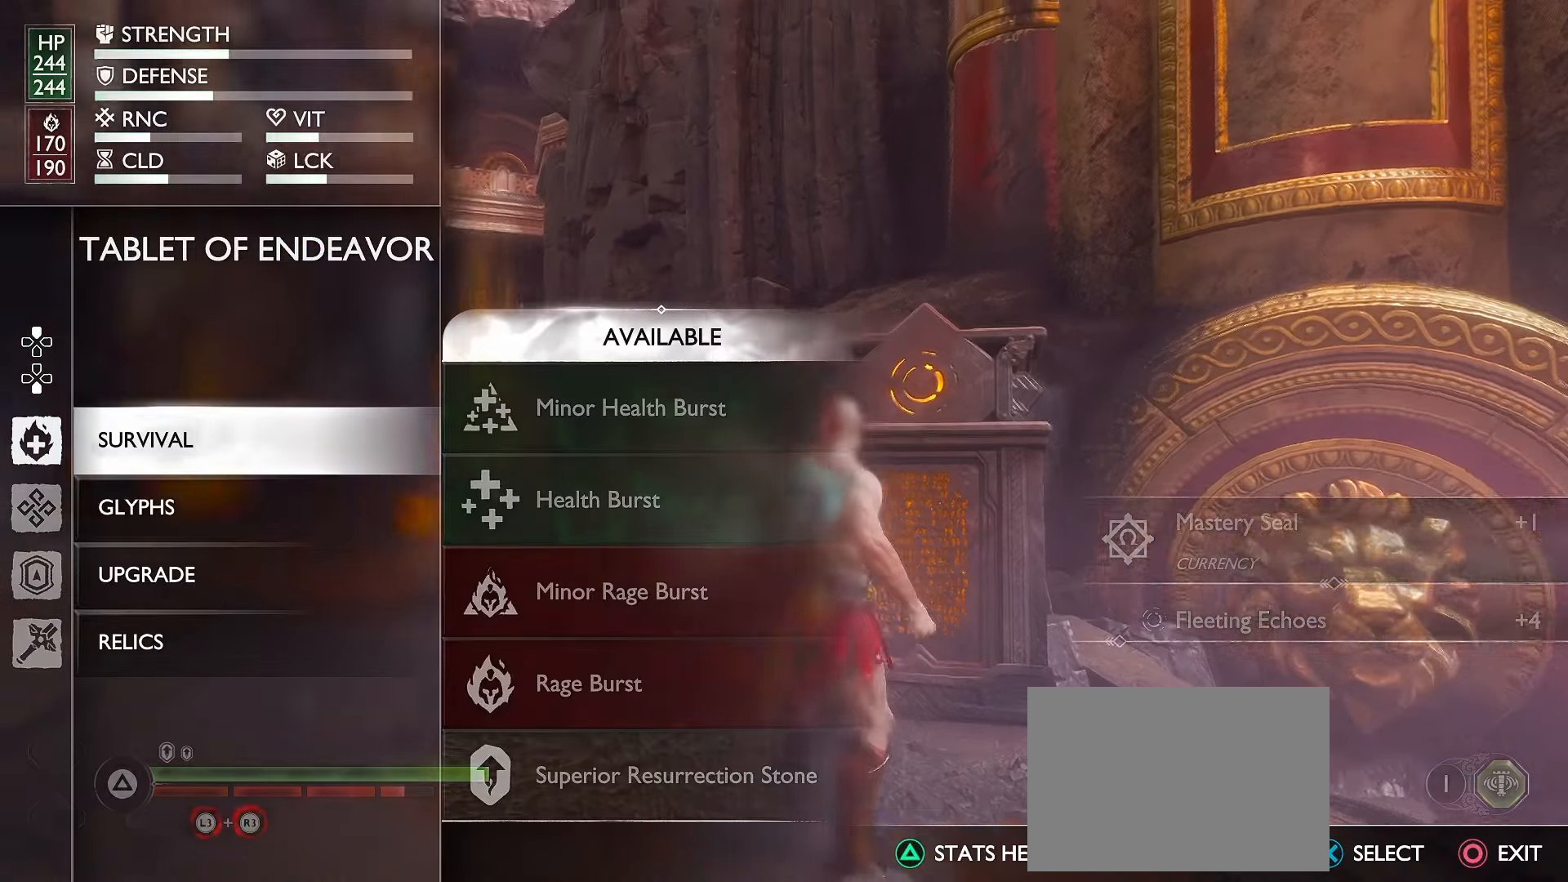
{"buttons": ["DPAD_DOWN"], "left_stick": "center", "right_stick": "center", "events": [[50, "DPAD_DOWN", "down"], [200, "A", "down"], [200, "DPAD_DOWN", "up"], [333, "A", "up"], [417, "DPAD_DOWN", "down"]]}
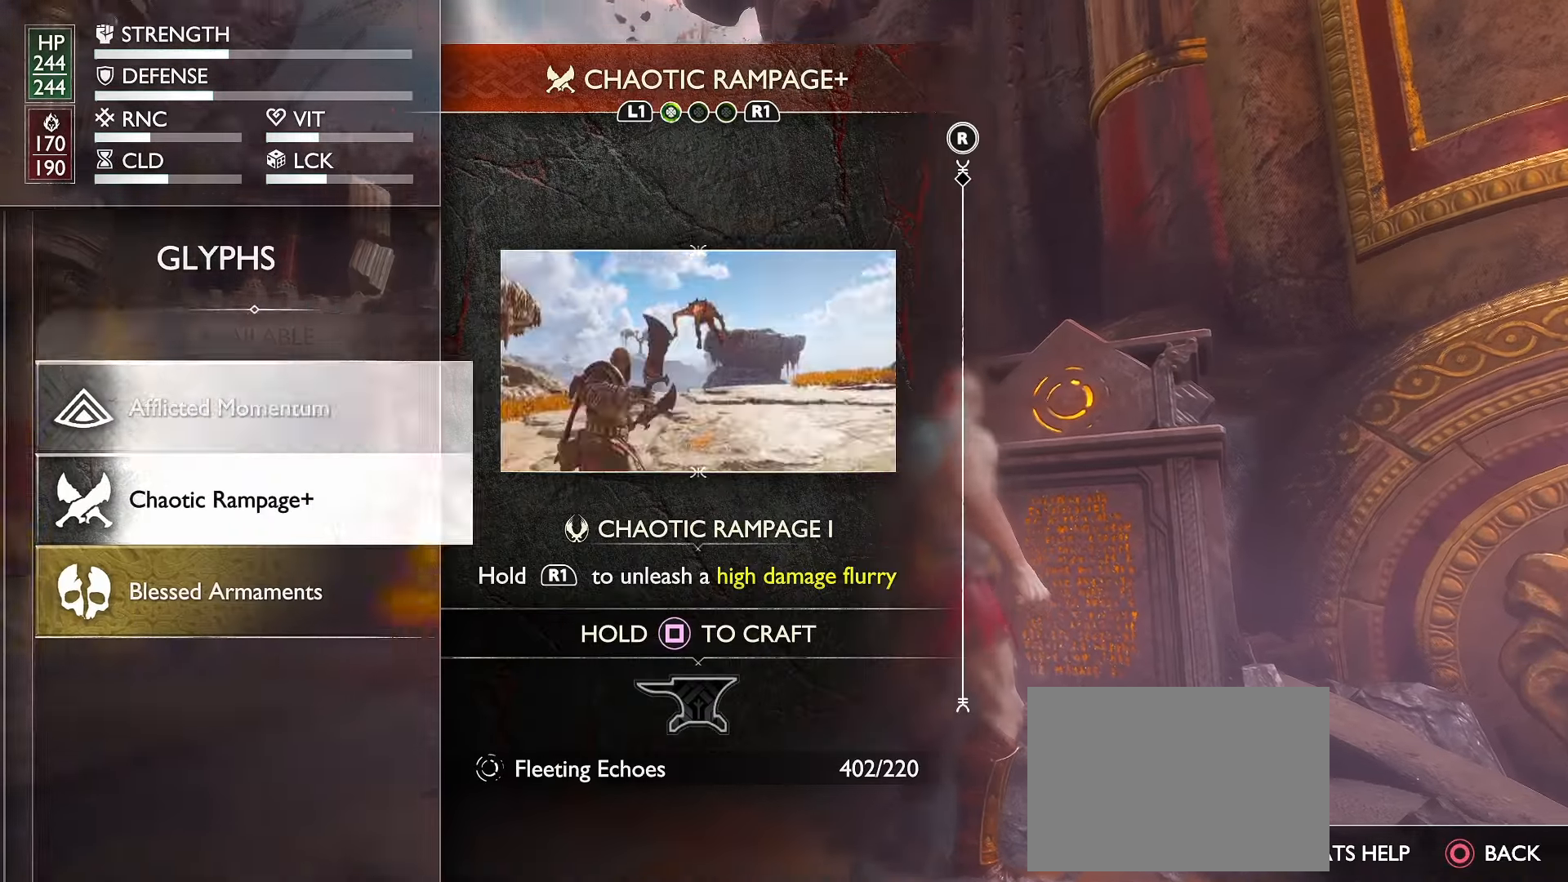
{"buttons": [], "left_stick": "center", "right_stick": "center", "events": [[33, "DPAD_DOWN", "up"]]}
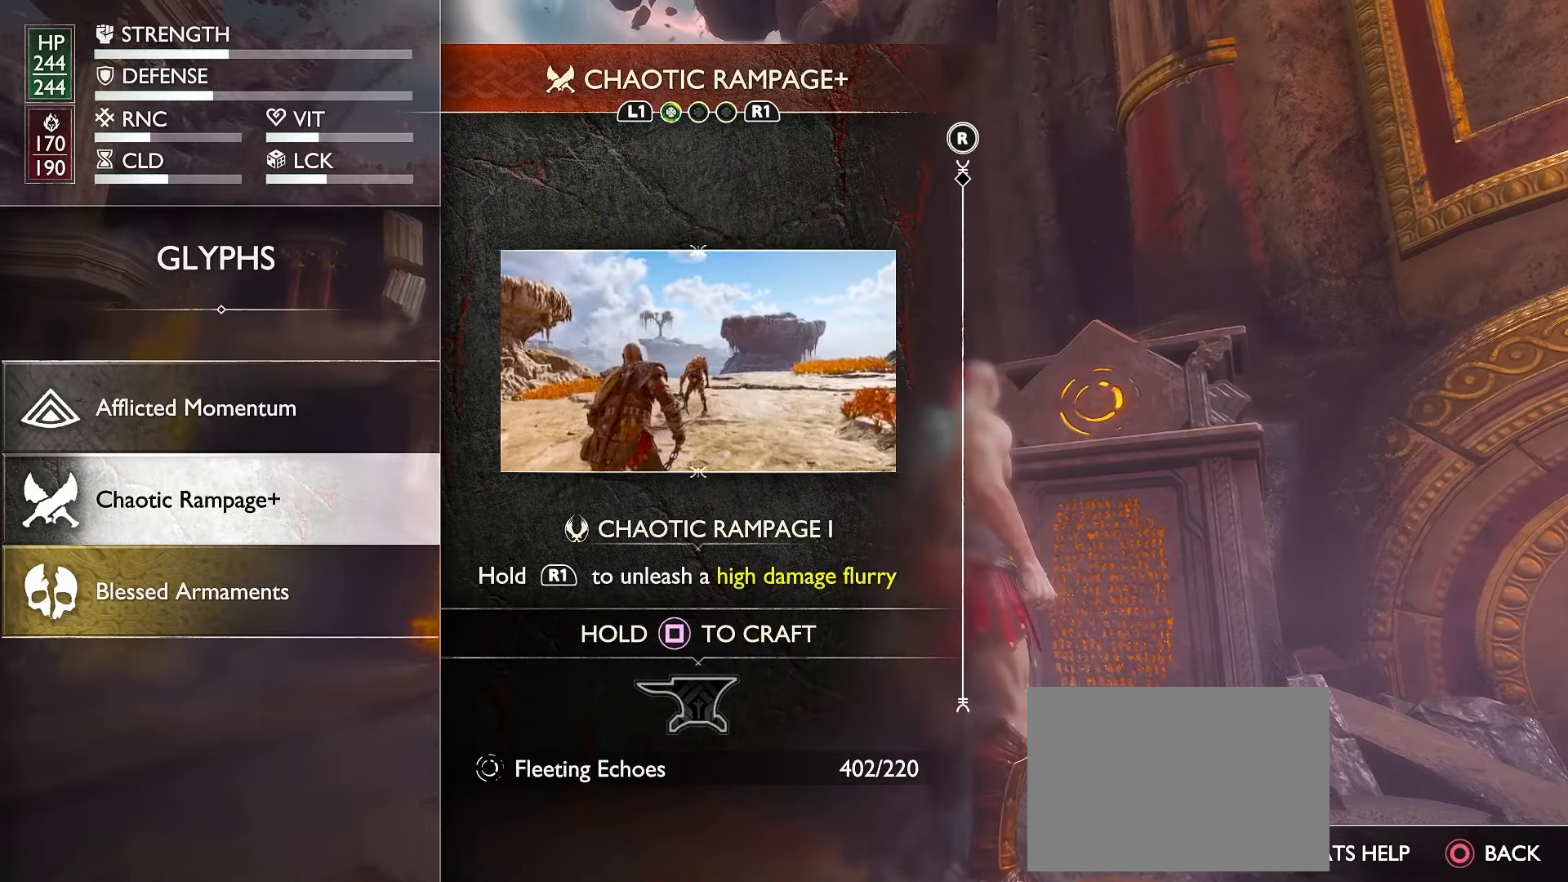
{"buttons": [], "left_stick": "center", "right_stick": "center", "events": [[317, "DPAD_DOWN", "down"], [433, "DPAD_DOWN", "up"]]}
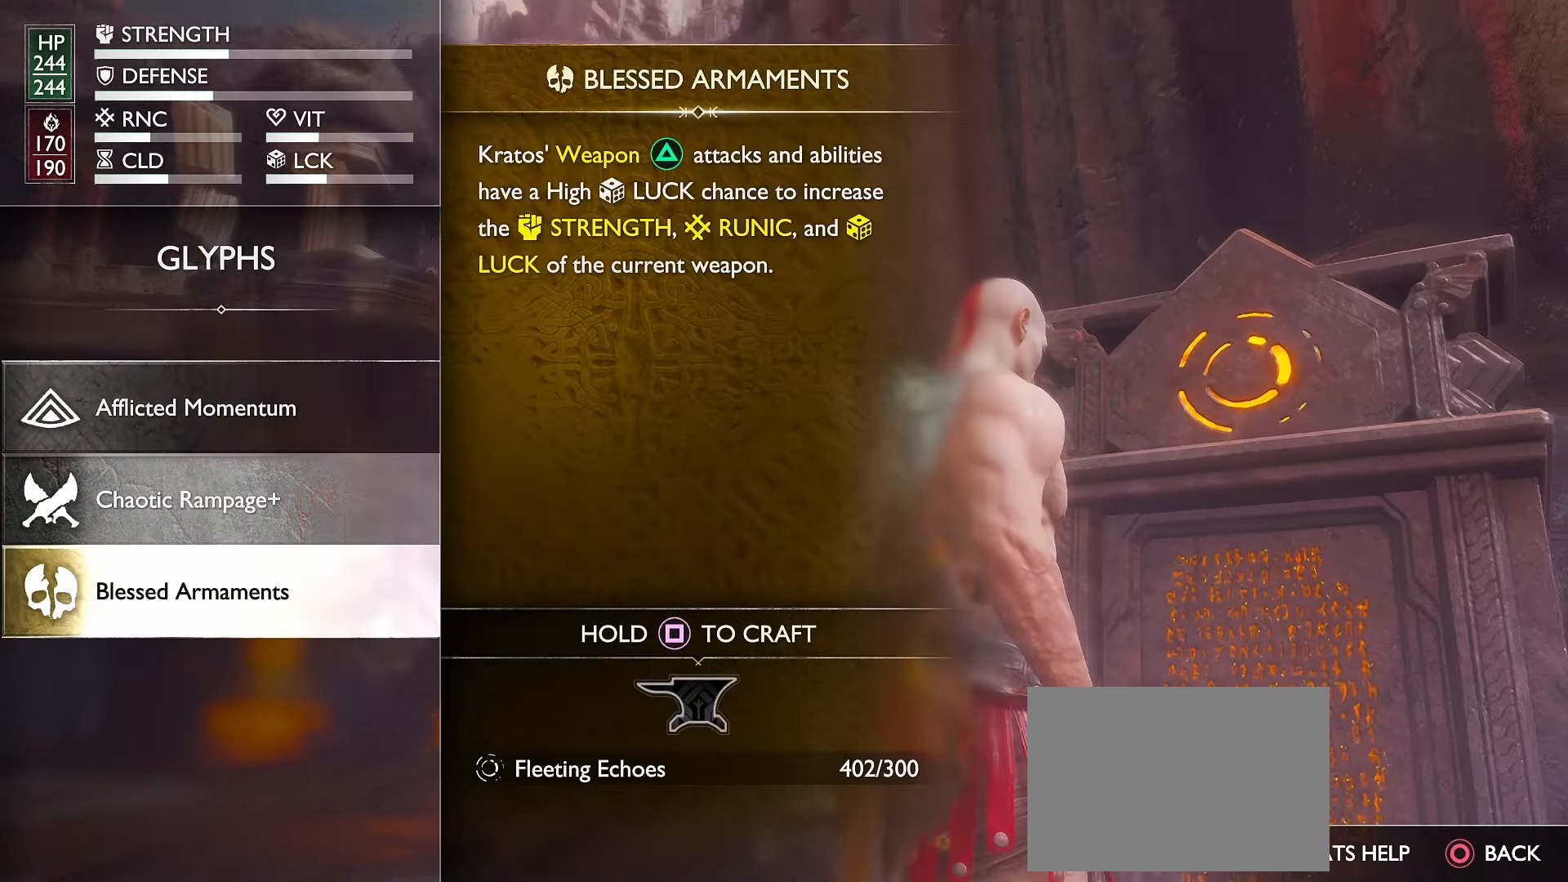
{"buttons": ["X"], "left_stick": "center", "right_stick": "center", "events": [[300, "X", "down"]]}
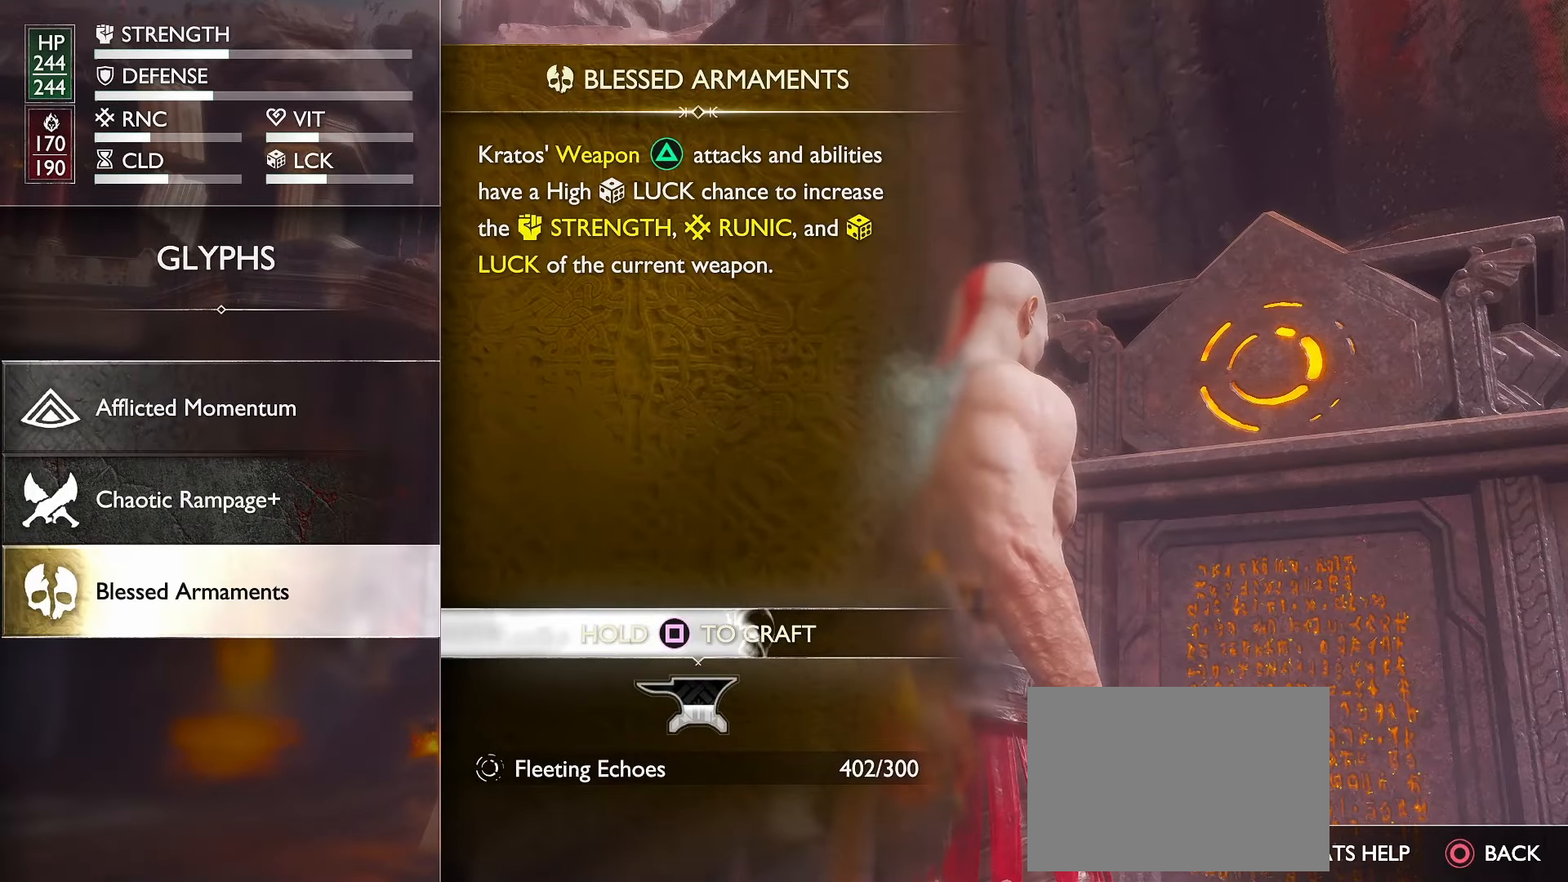
{"buttons": [], "left_stick": "center", "right_stick": "center", "events": [[217, "X", "up"]]}
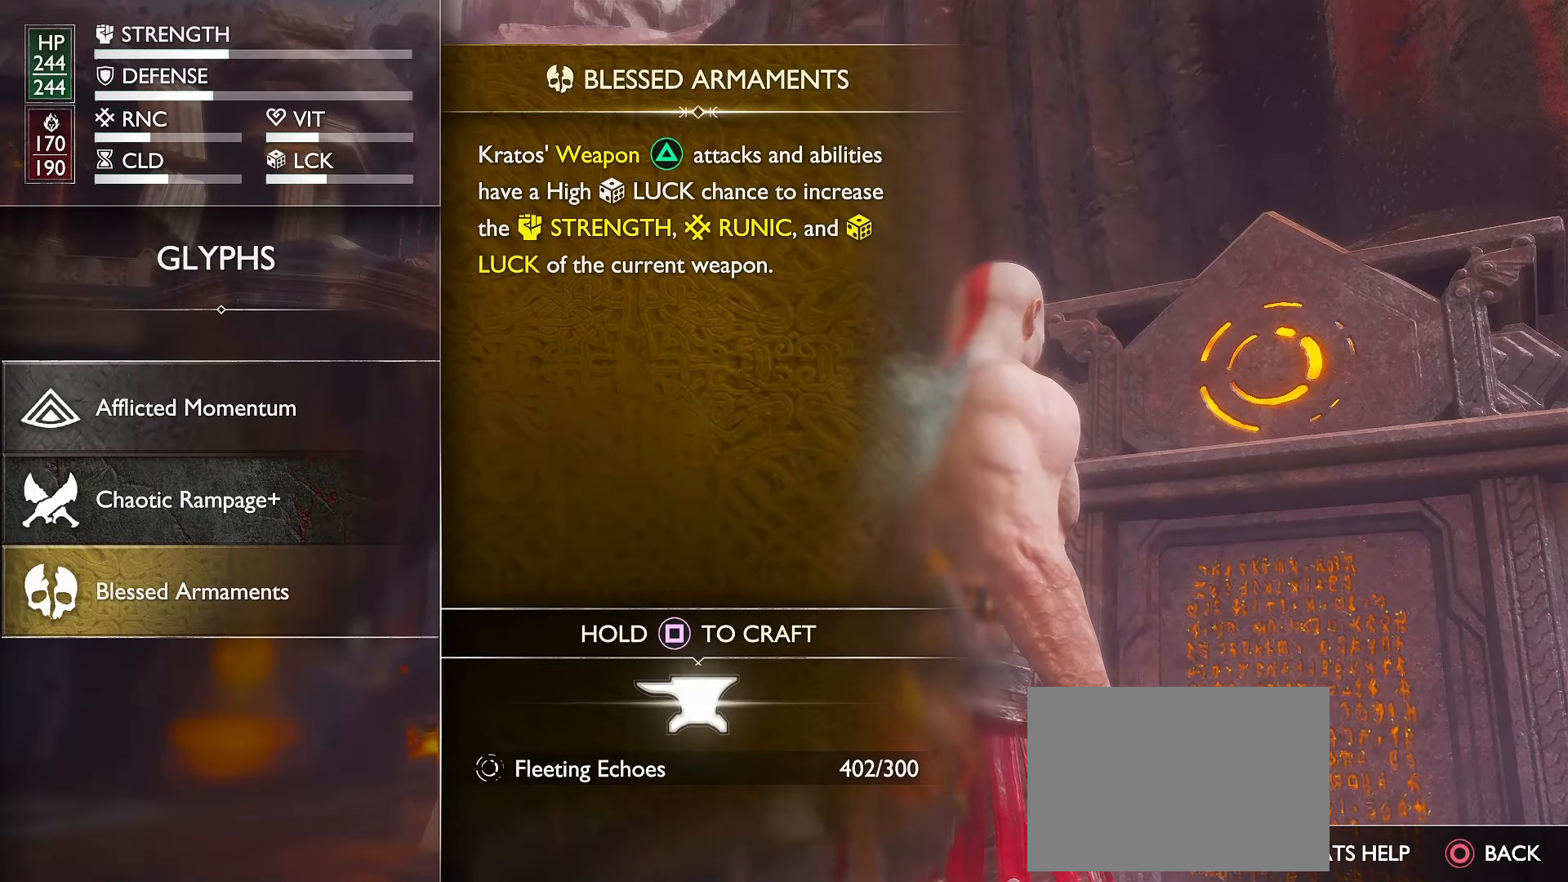
{"buttons": [], "left_stick": "center", "right_stick": "center", "events": []}
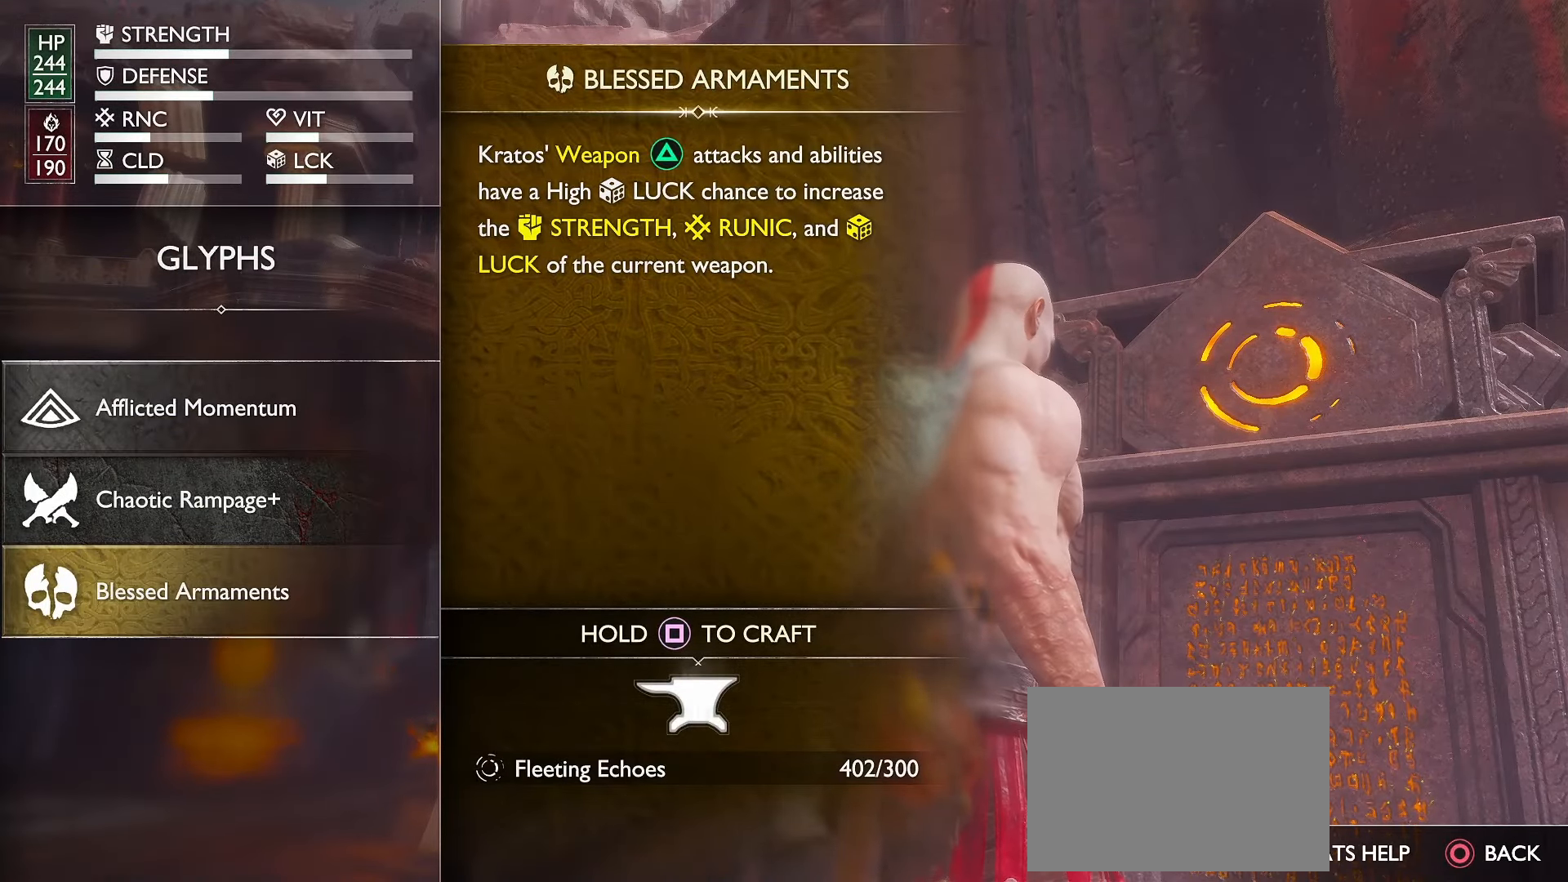
{"buttons": [], "left_stick": "center", "right_stick": "center", "events": []}
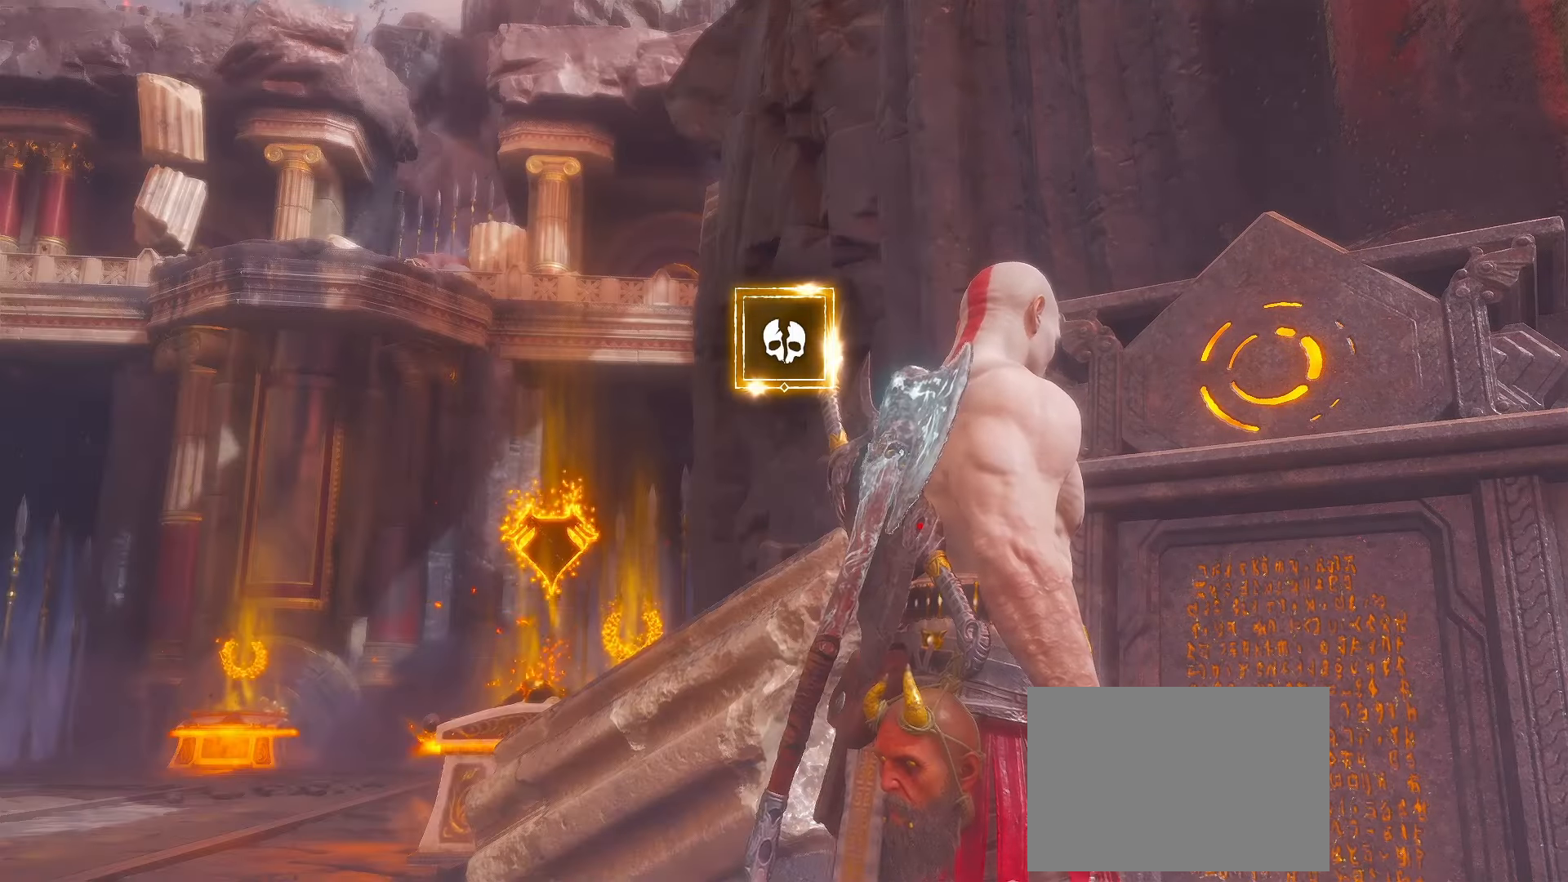
{"buttons": ["B"], "left_stick": "center", "right_stick": "center", "events": [[400, "B", "down"]]}
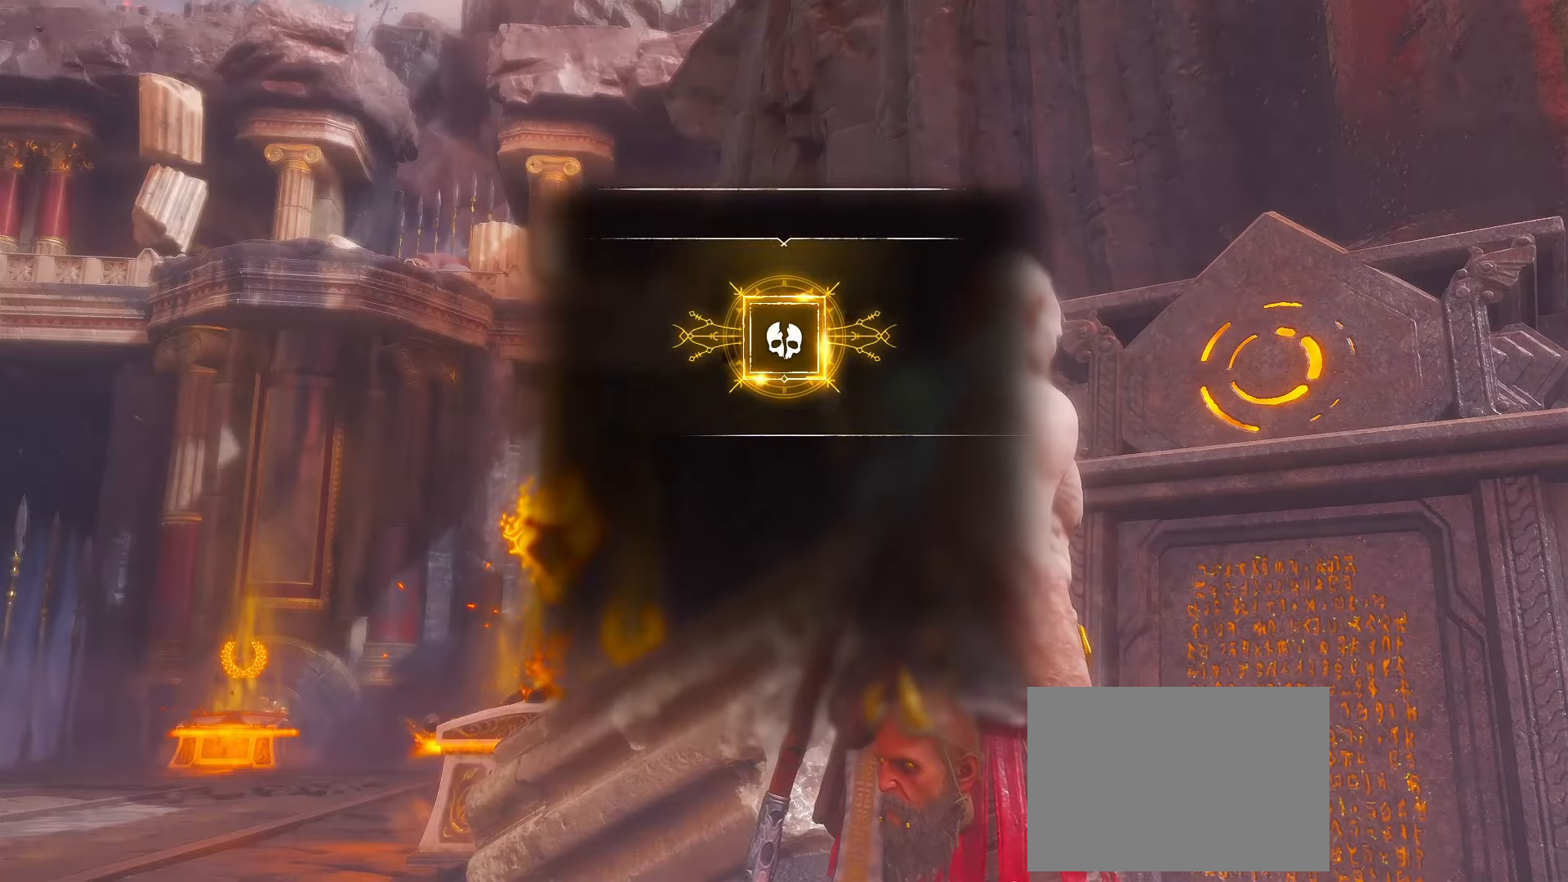
{"buttons": [], "left_stick": "center", "right_stick": "center"}
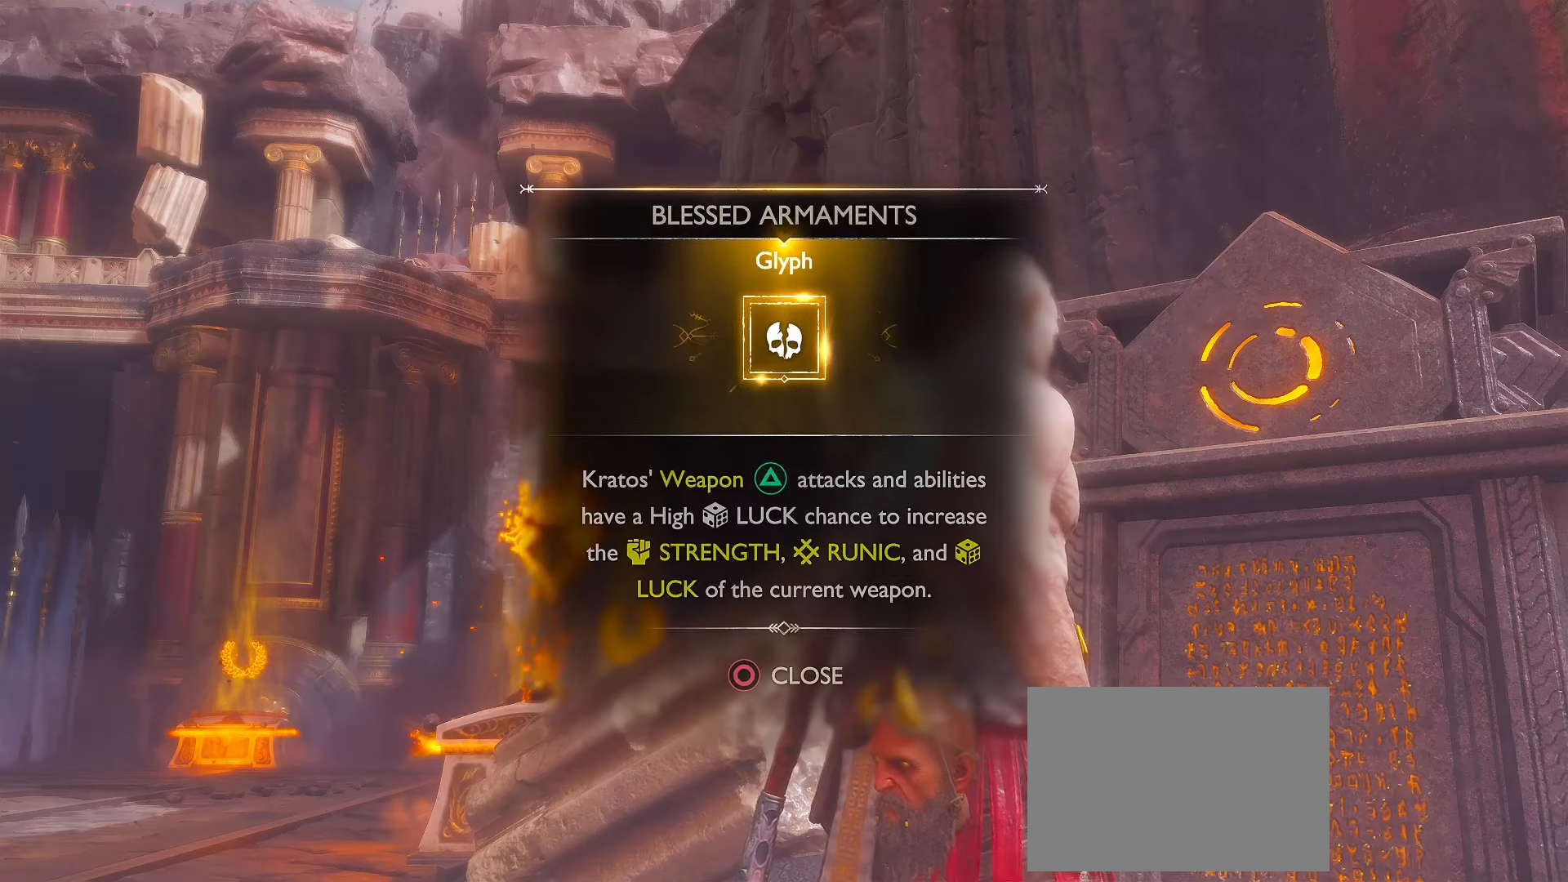
{"buttons": [], "left_stick": "center", "right_stick": "center"}
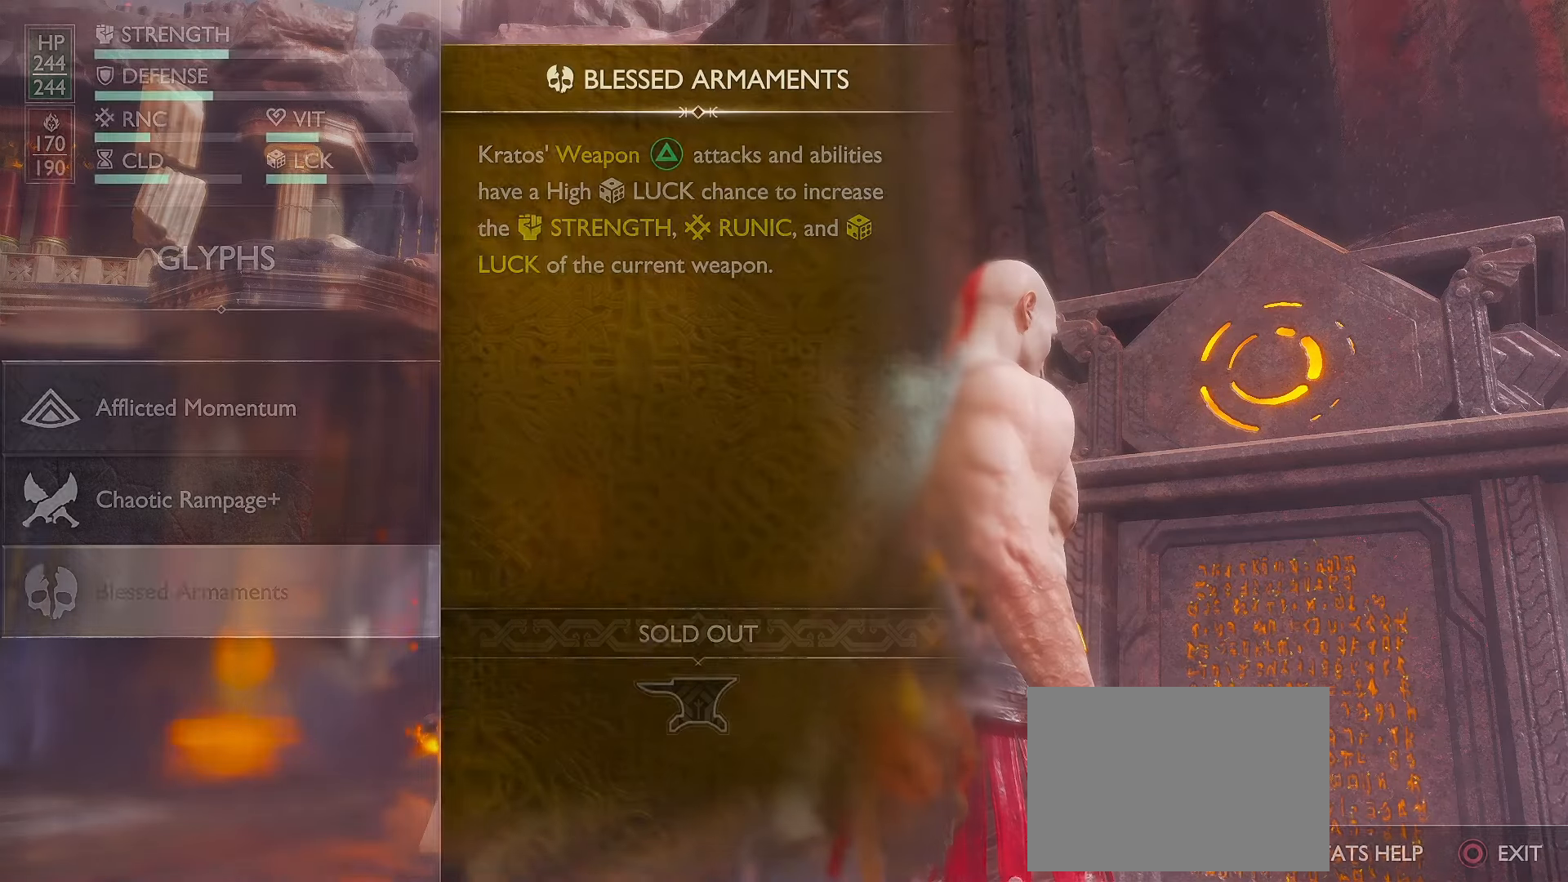
{"buttons": ["B"], "left_stick": "center", "right_stick": "center", "events": [[350, "B", "down"]]}
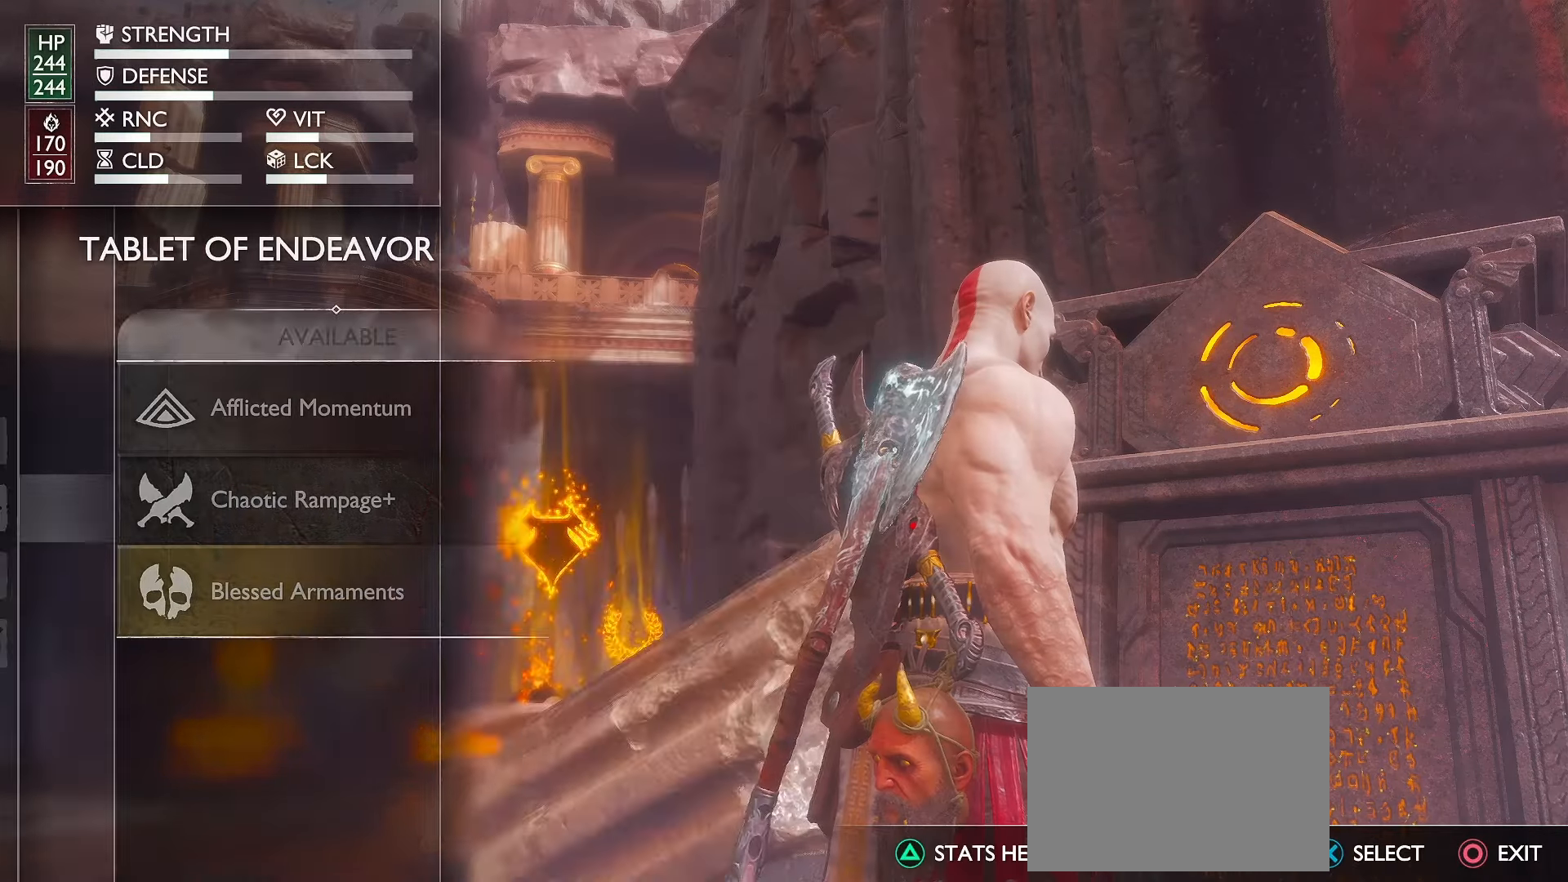
{"buttons": [], "left_stick": "center", "right_stick": "center", "events": [[16, "B", "up"]]}
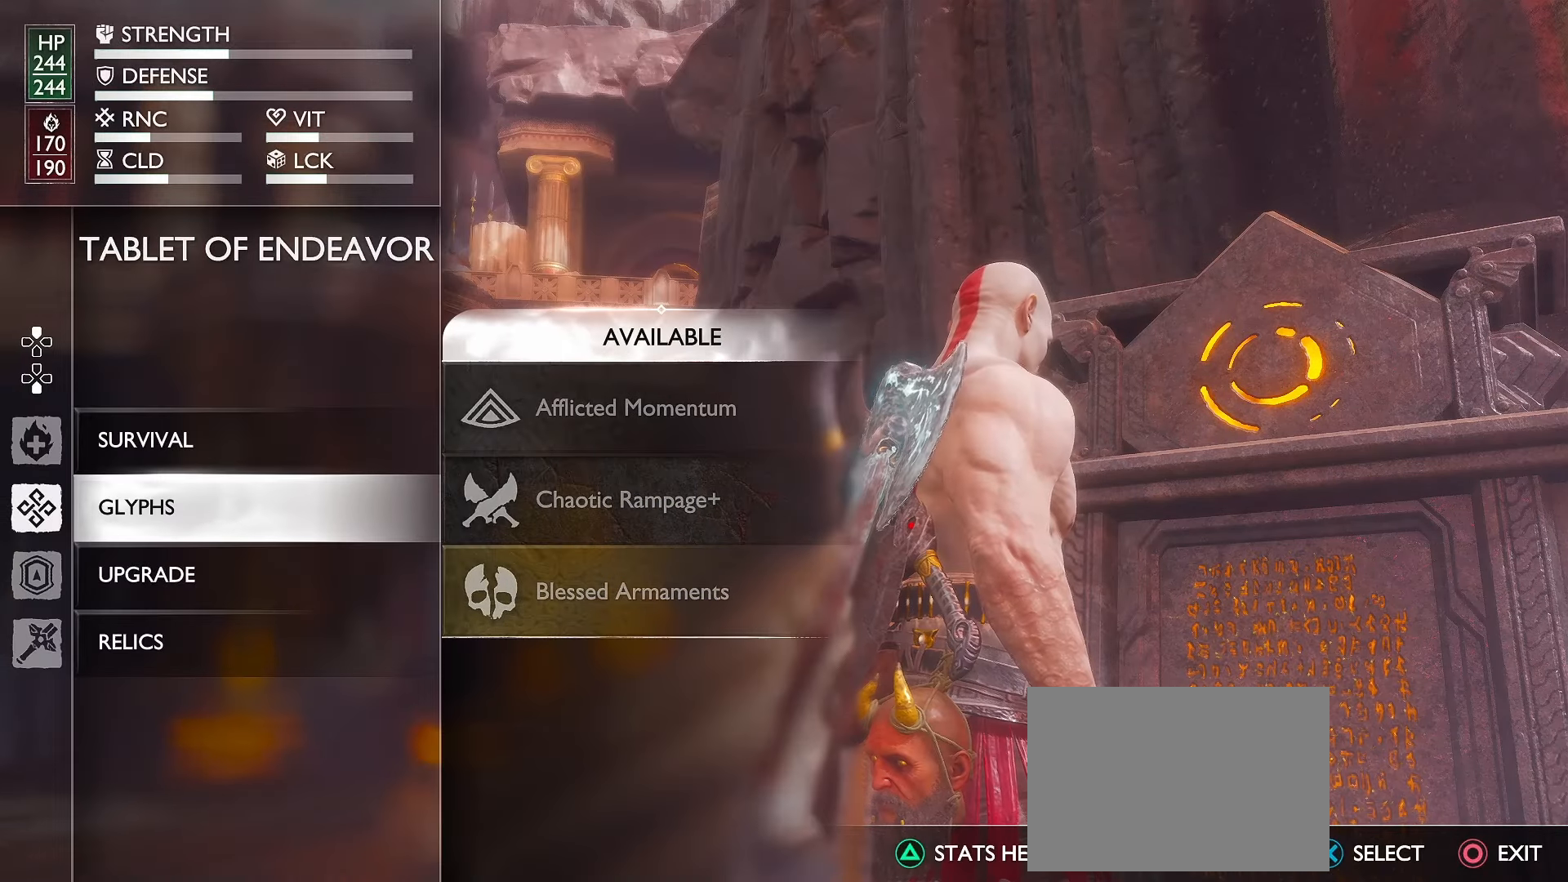
{"buttons": [], "left_stick": "center", "right_stick": "center", "events": []}
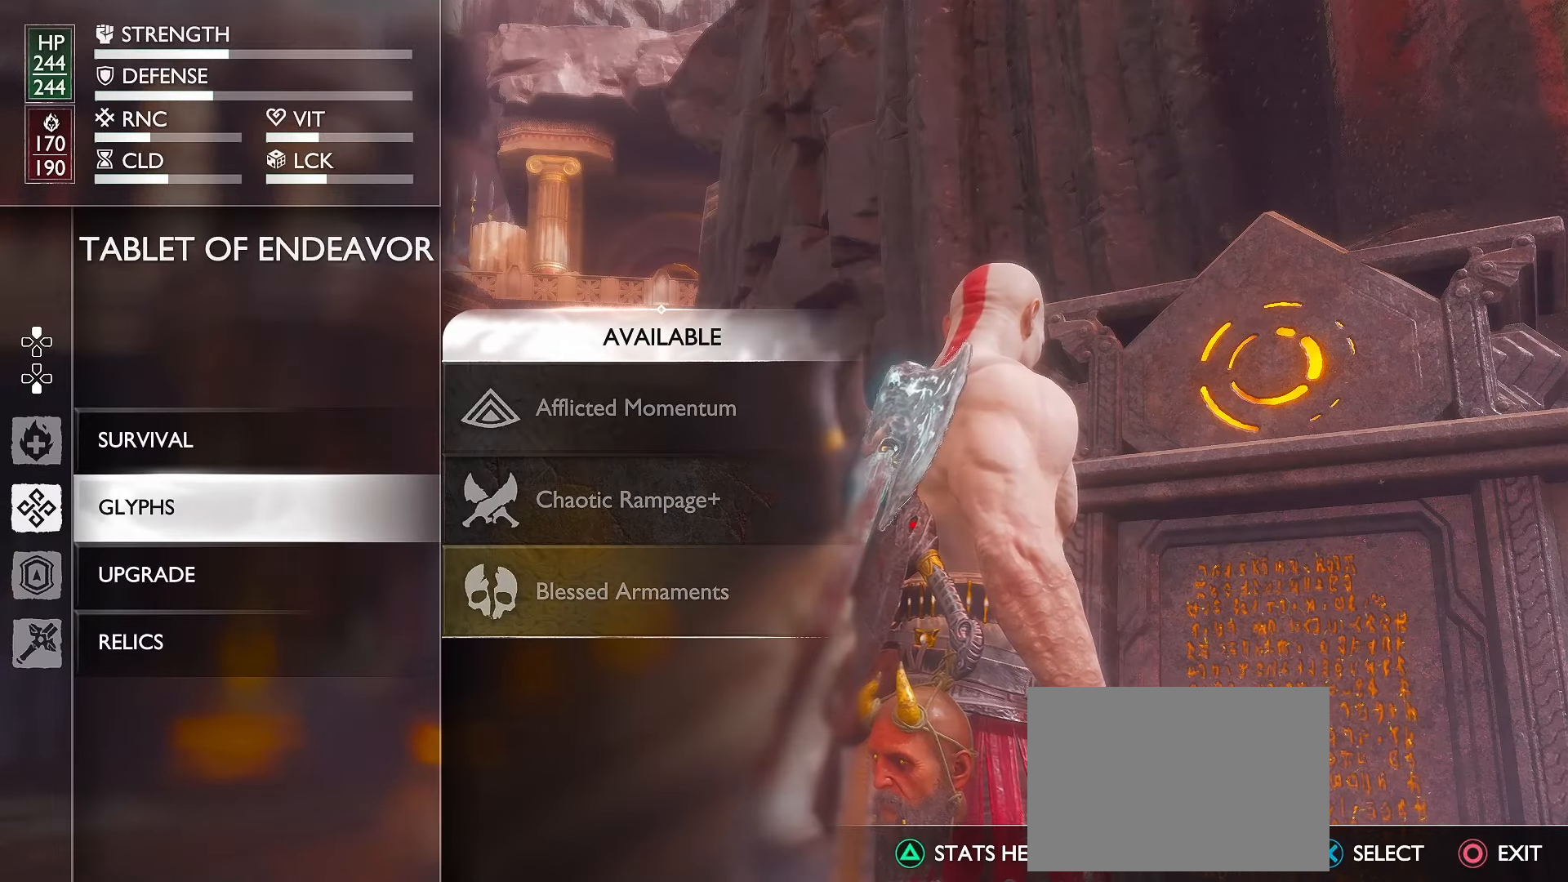
{"buttons": ["L2"], "left_stick": "center", "right_stick": "center", "events": [[383, "L2", "down"]]}
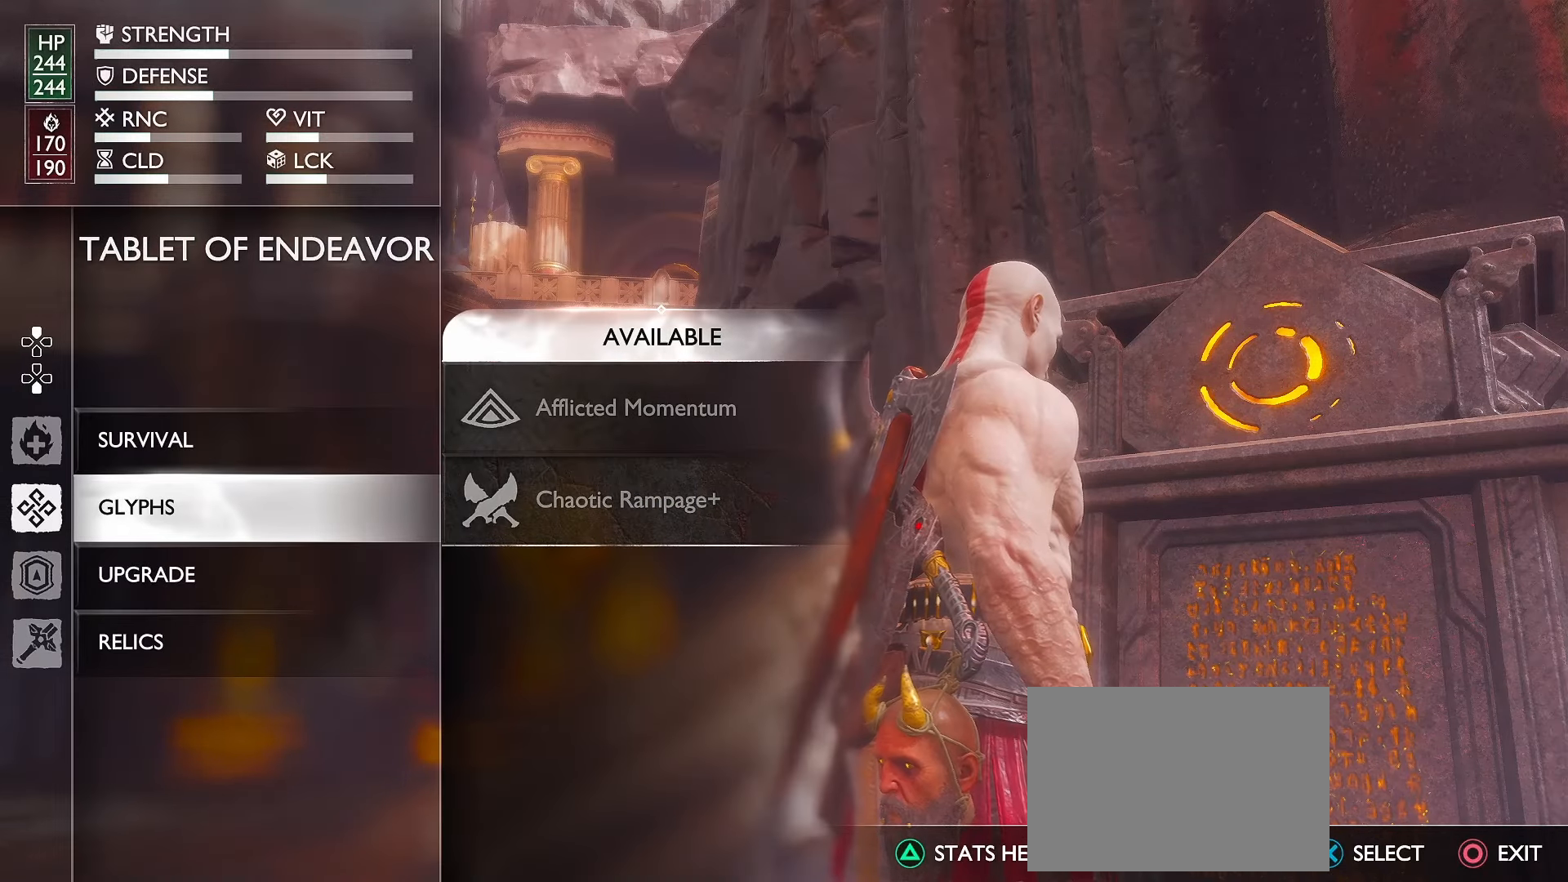
{"buttons": ["L2"], "left_stick": "center", "right_stick": "center", "events": []}
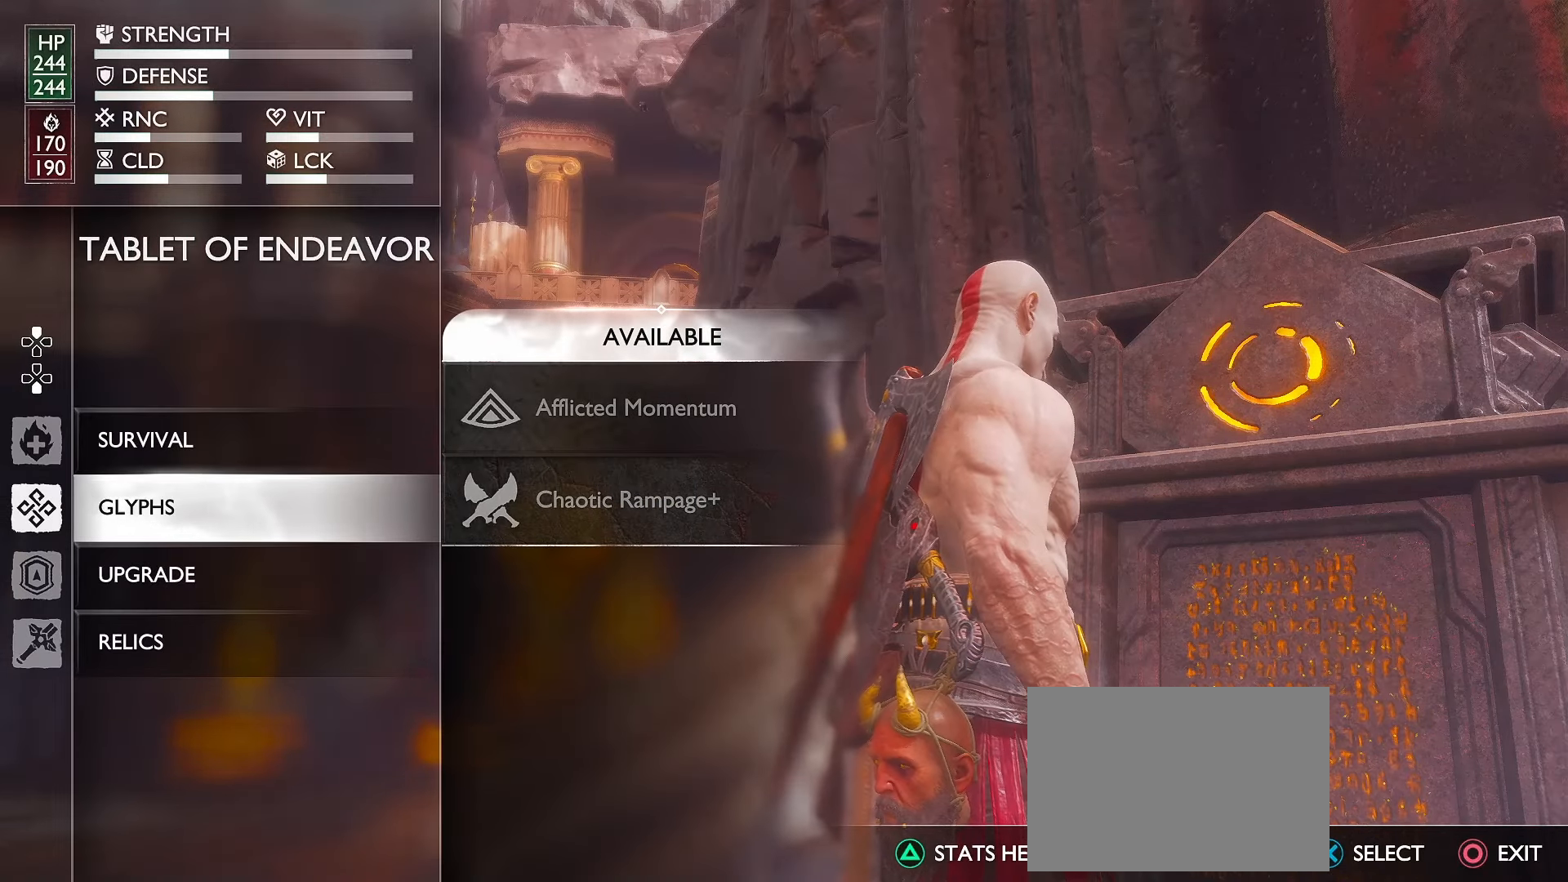
{"buttons": [], "left_stick": "center", "right_stick": "center", "events": [[166, "L2", "up"], [283, "A", "down"], [333, "A", "up"]]}
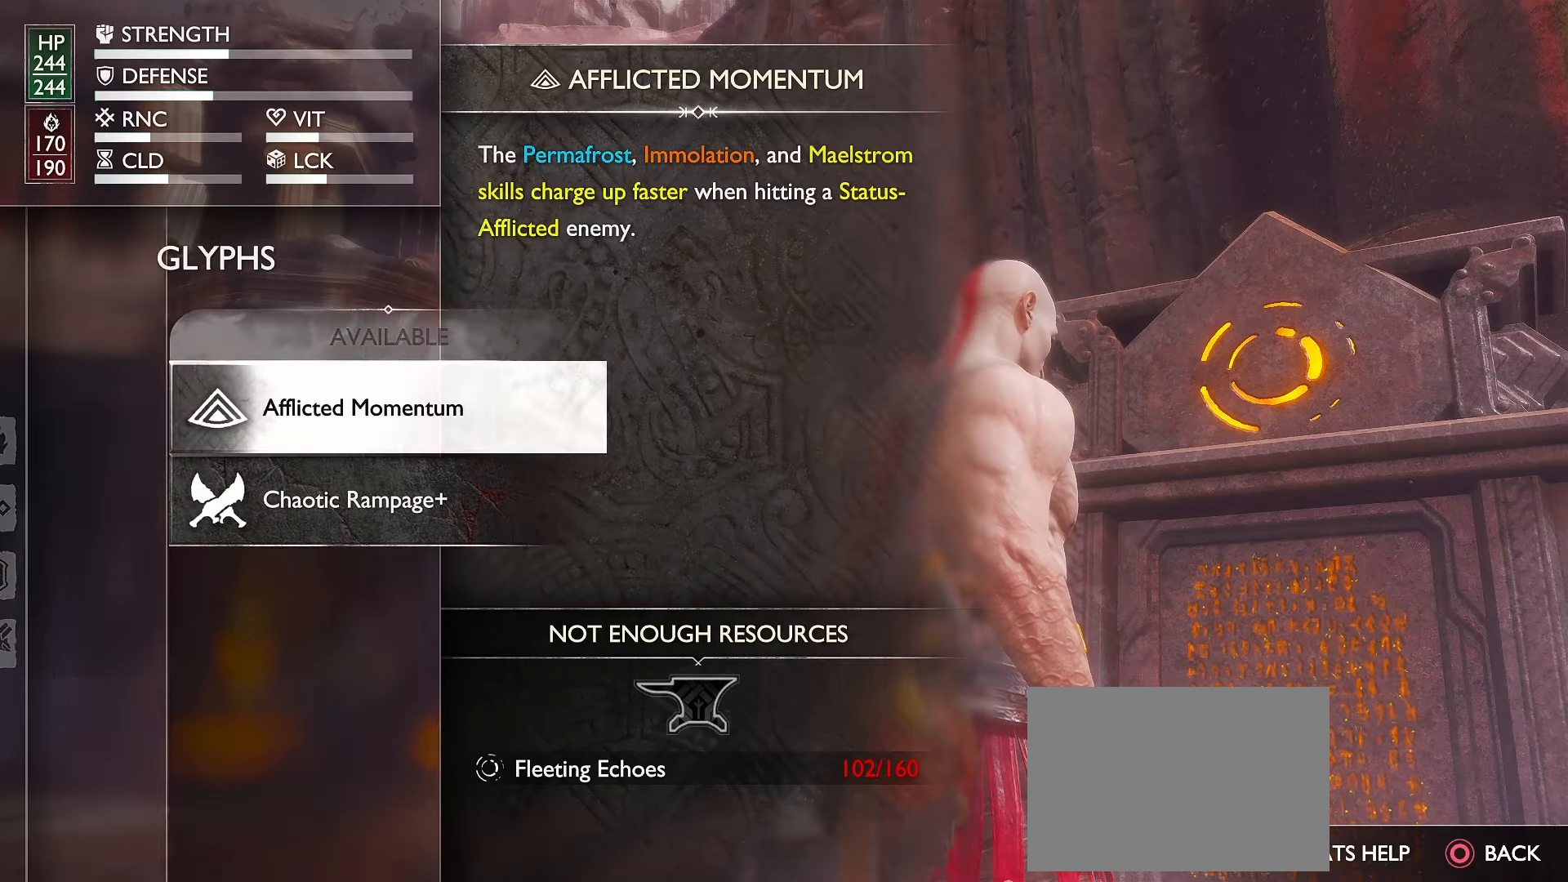
{"buttons": ["B"], "left_stick": "center", "right_stick": "center"}
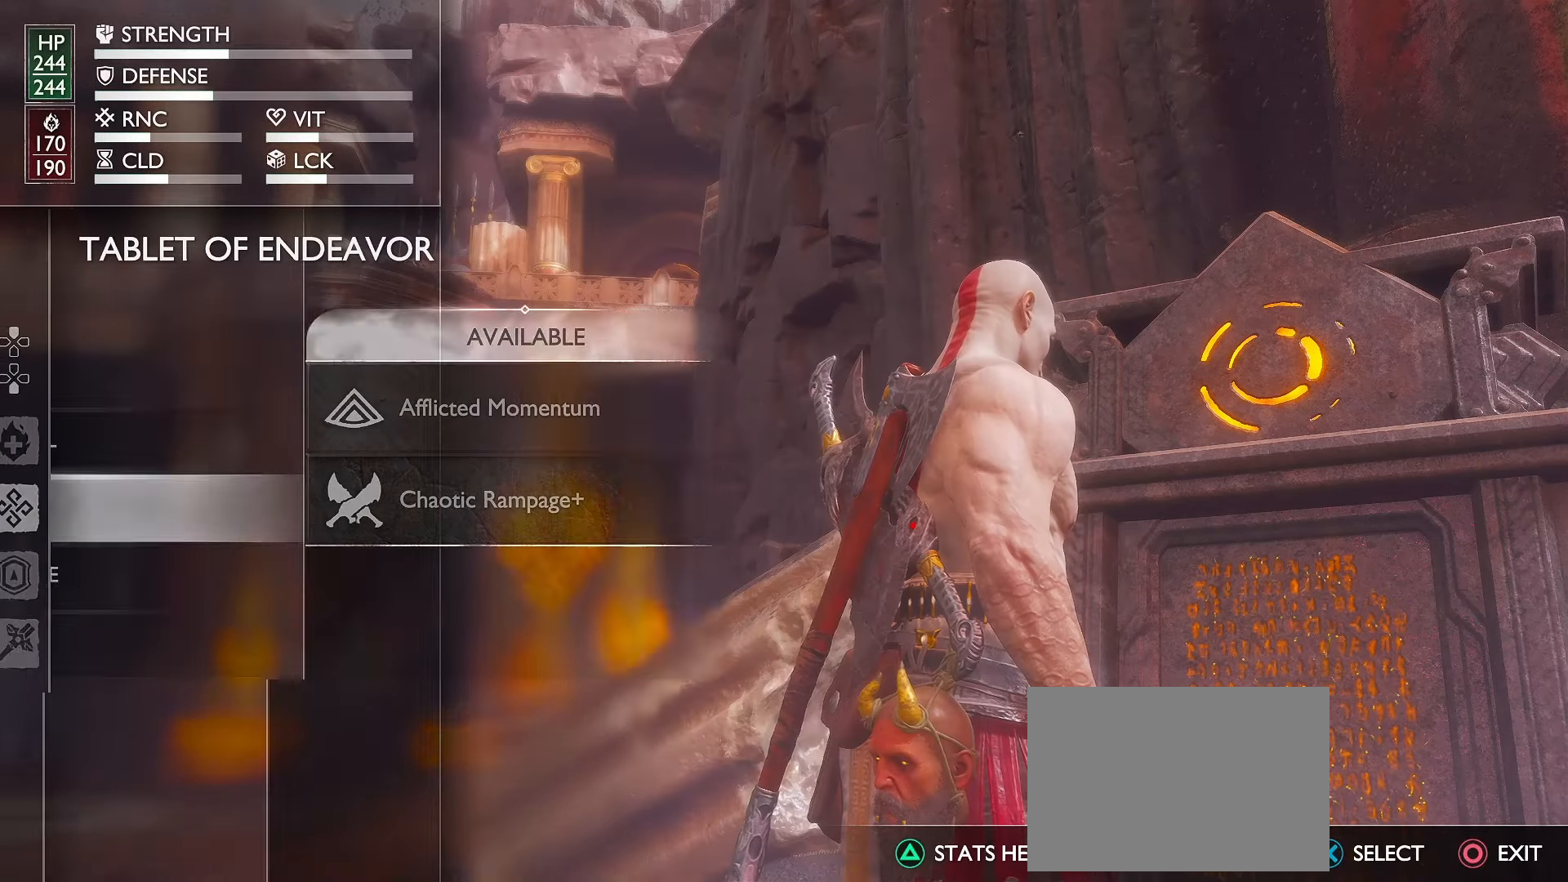
{"buttons": [], "left_stick": "center", "right_stick": "center", "events": [[66, "B", "up"]]}